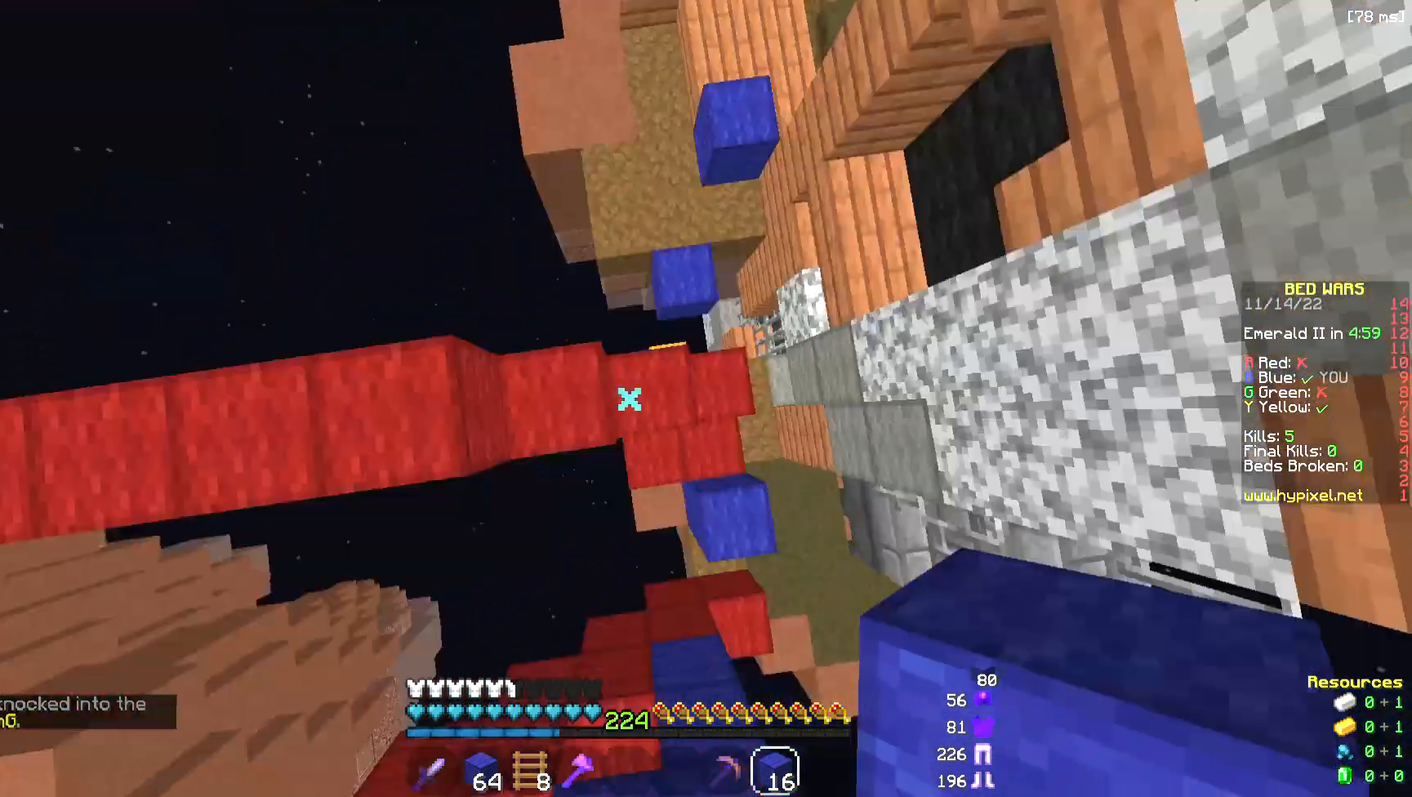
Gameplay with keyboard and mouse; each line is a JSON object with the keys and mouse buttons held at the frame after it. "events" lists presses ("down") and releases ("up") of "a", "d", "s", "space", "w", "mouse_left" and "mouse_right" between this image and that frame as [ms after this image, input, new state], when the widget could be followed in between. "mouse_left", "mouse_right" = the "left", "right" buttons of the "mouse" list. No other keys are recorded. Fast repeated clicks can show as one long hold. Mouse movement is not recorded.
{"keys": ["w"], "mouse": ["left"], "events": [[75, "mouse_right", "down"], [113, "d", "up"], [226, "mouse_right", "up"], [489, "mouse_left", "down"]]}
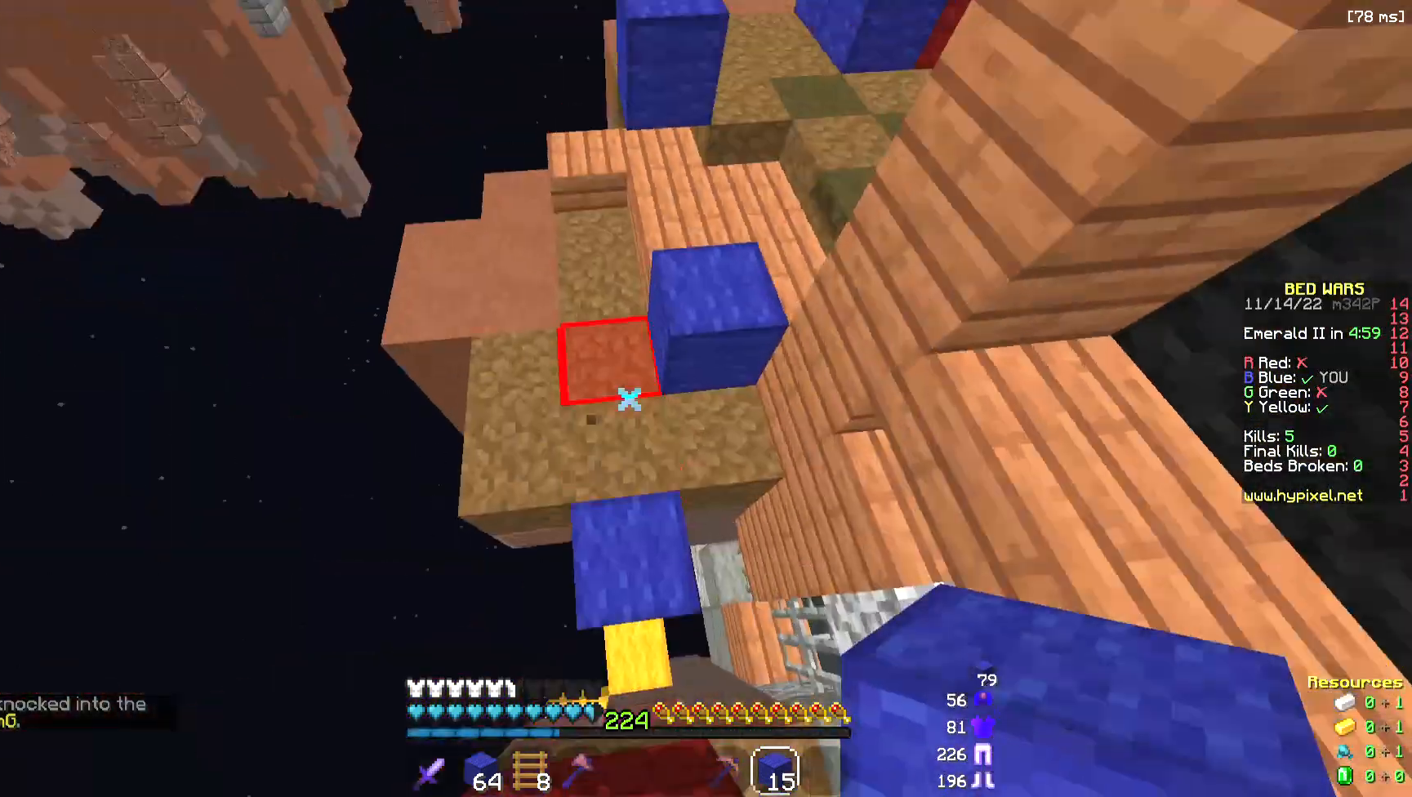
{"keys": ["a", "w"], "mouse": [], "events": [[150, "a", "down"], [338, "mouse_left", "up"]]}
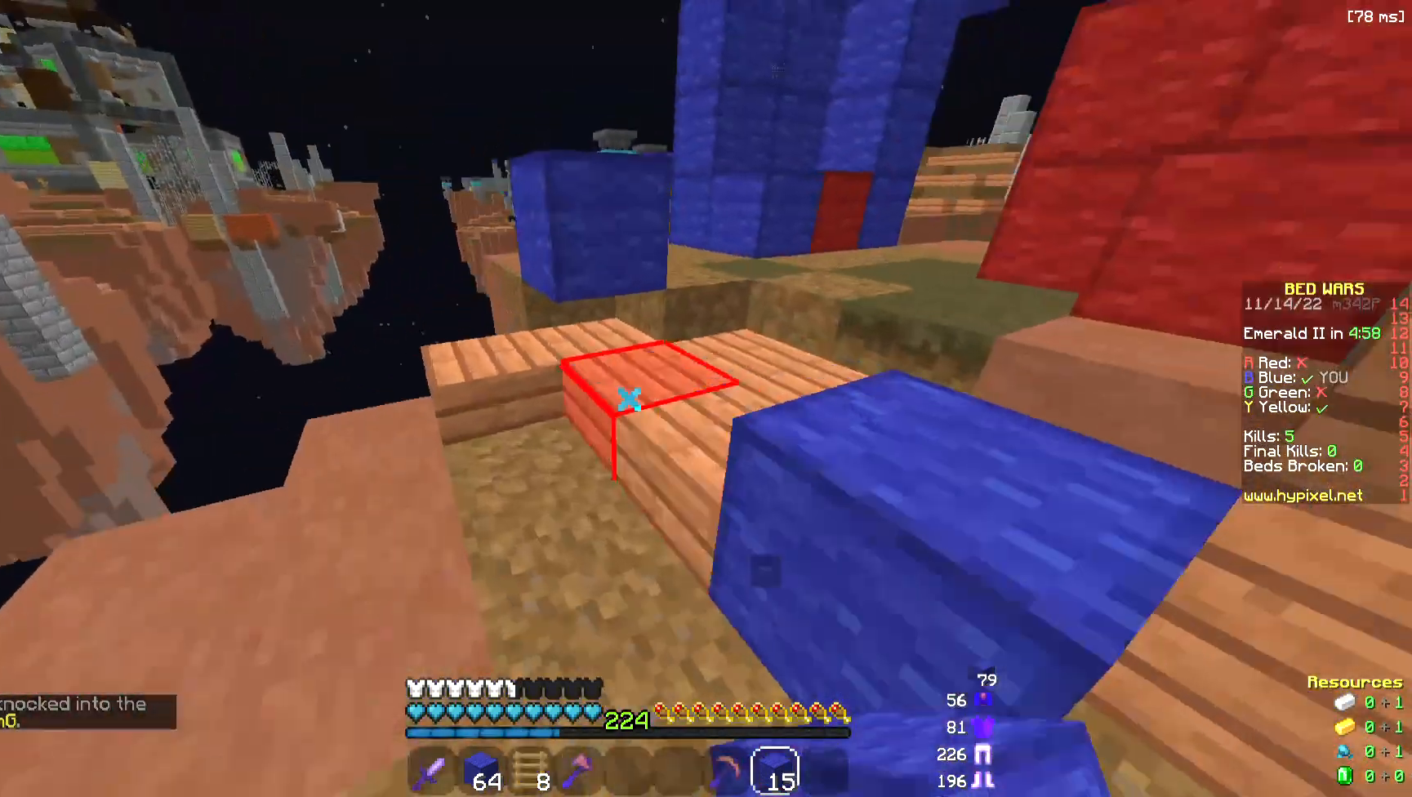
{"keys": ["w"], "mouse": [], "events": [[226, "a", "up"]]}
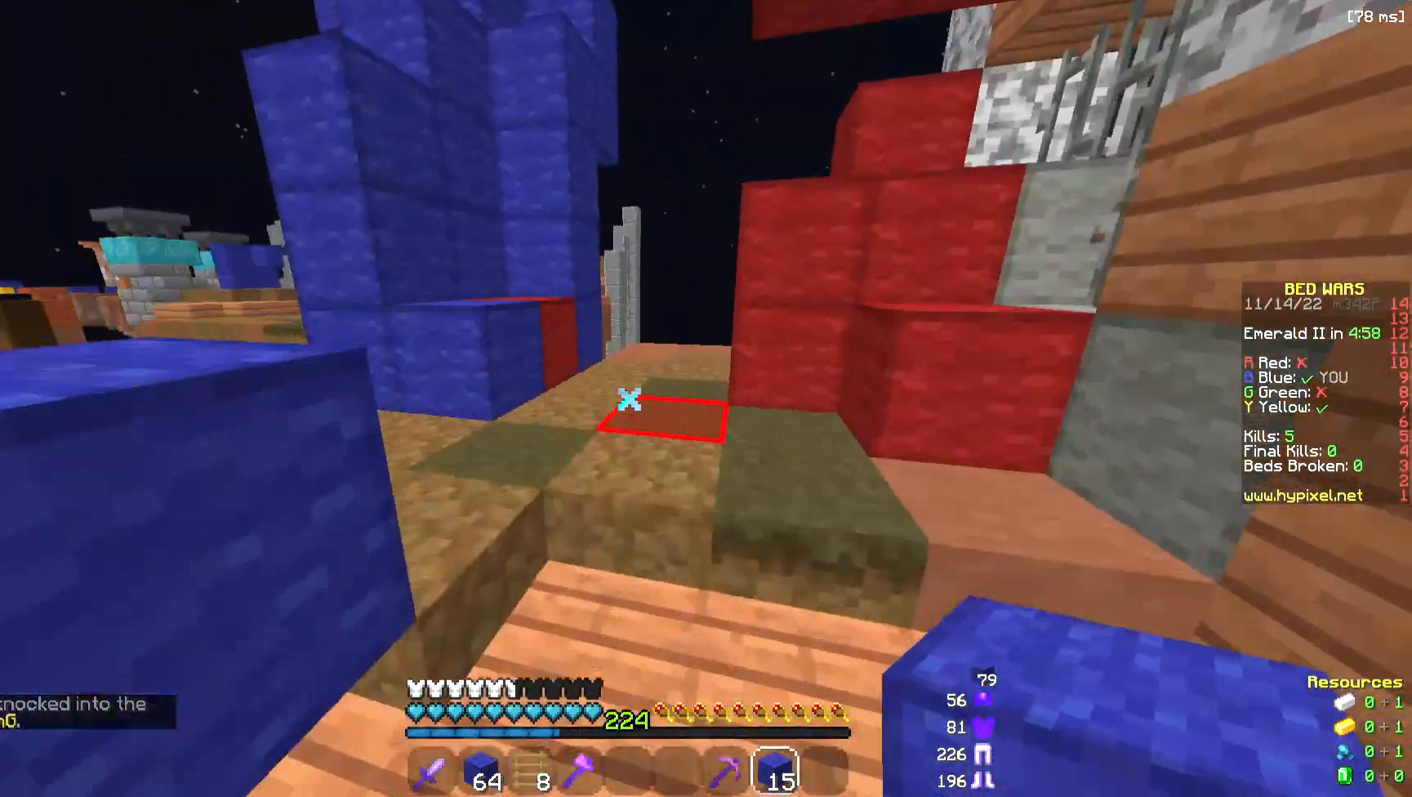
{"keys": ["a", "space", "w"], "mouse": [], "events": [[414, "space", "down"], [489, "a", "down"]]}
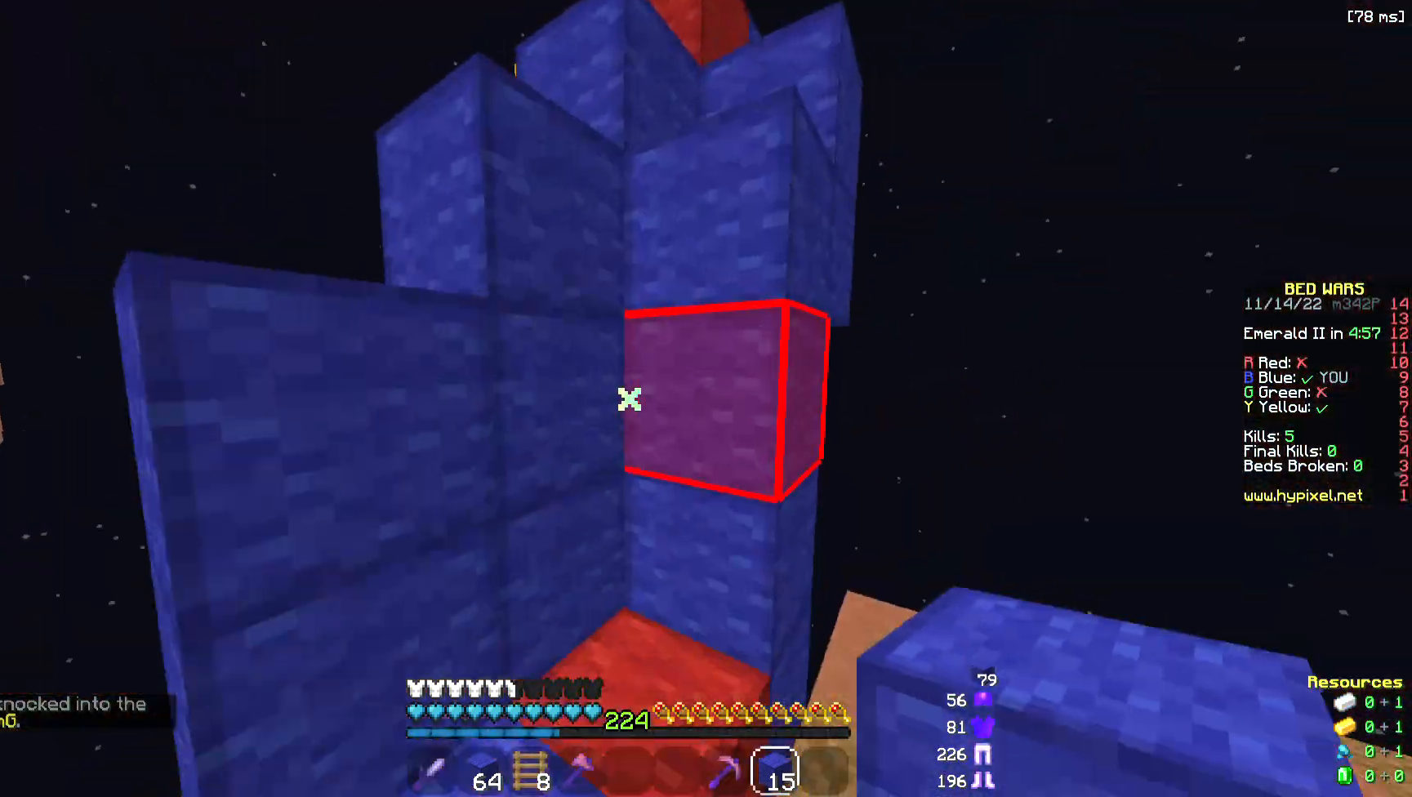
{"keys": [], "mouse": ["right"], "events": [[113, "space", "up"], [188, "a", "up"], [188, "space", "down"], [226, "w", "up"], [263, "w", "down"], [451, "space", "up"], [489, "mouse_right", "down"], [489, "w", "up"]]}
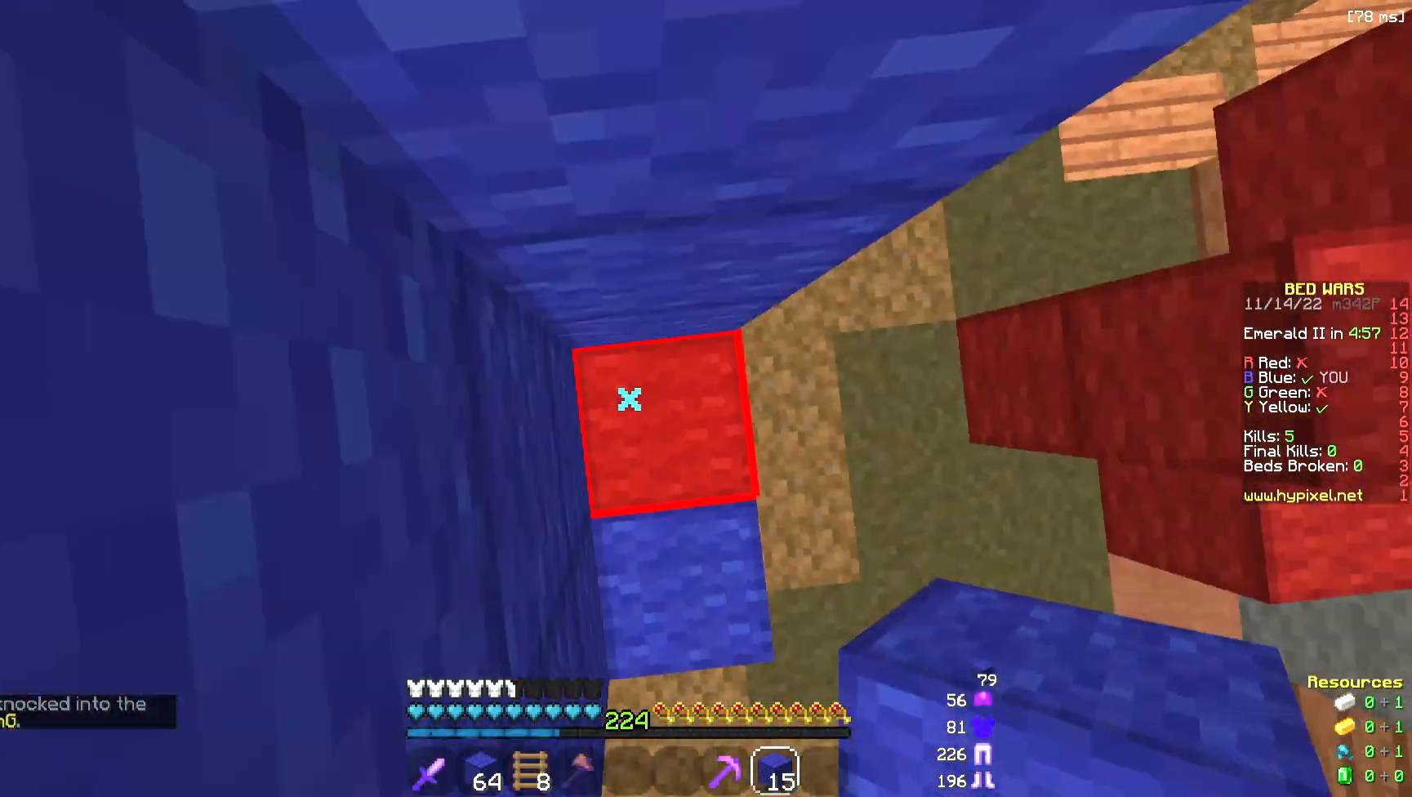
{"keys": [], "mouse": ["right"], "events": [[150, "space", "down"], [188, "mouse_right", "up"], [414, "mouse_right", "down"], [489, "space", "up"]]}
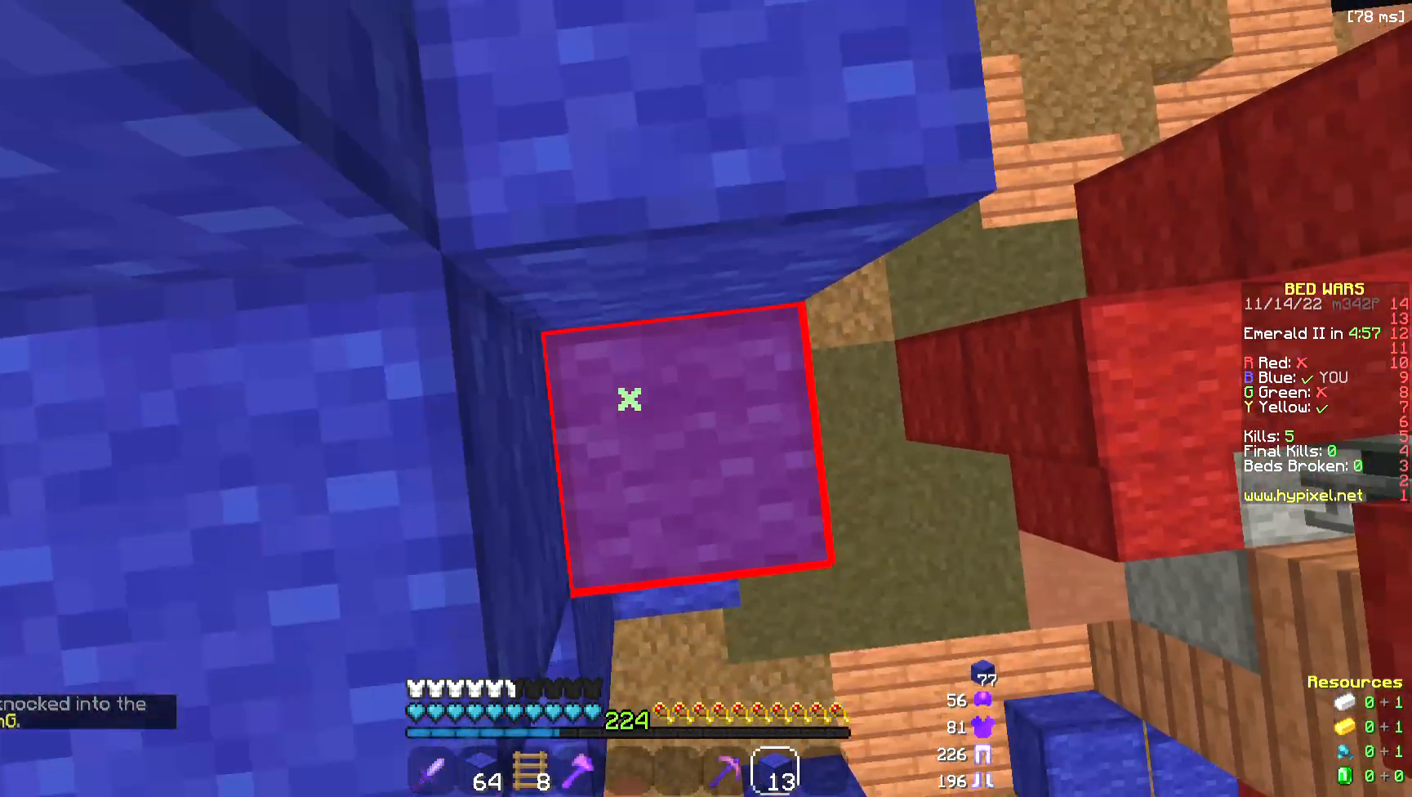
{"keys": ["w"], "mouse": [], "events": [[113, "mouse_left", "down"], [113, "mouse_right", "up"], [113, "space", "down"], [226, "w", "down"], [414, "space", "up"], [489, "mouse_left", "up"]]}
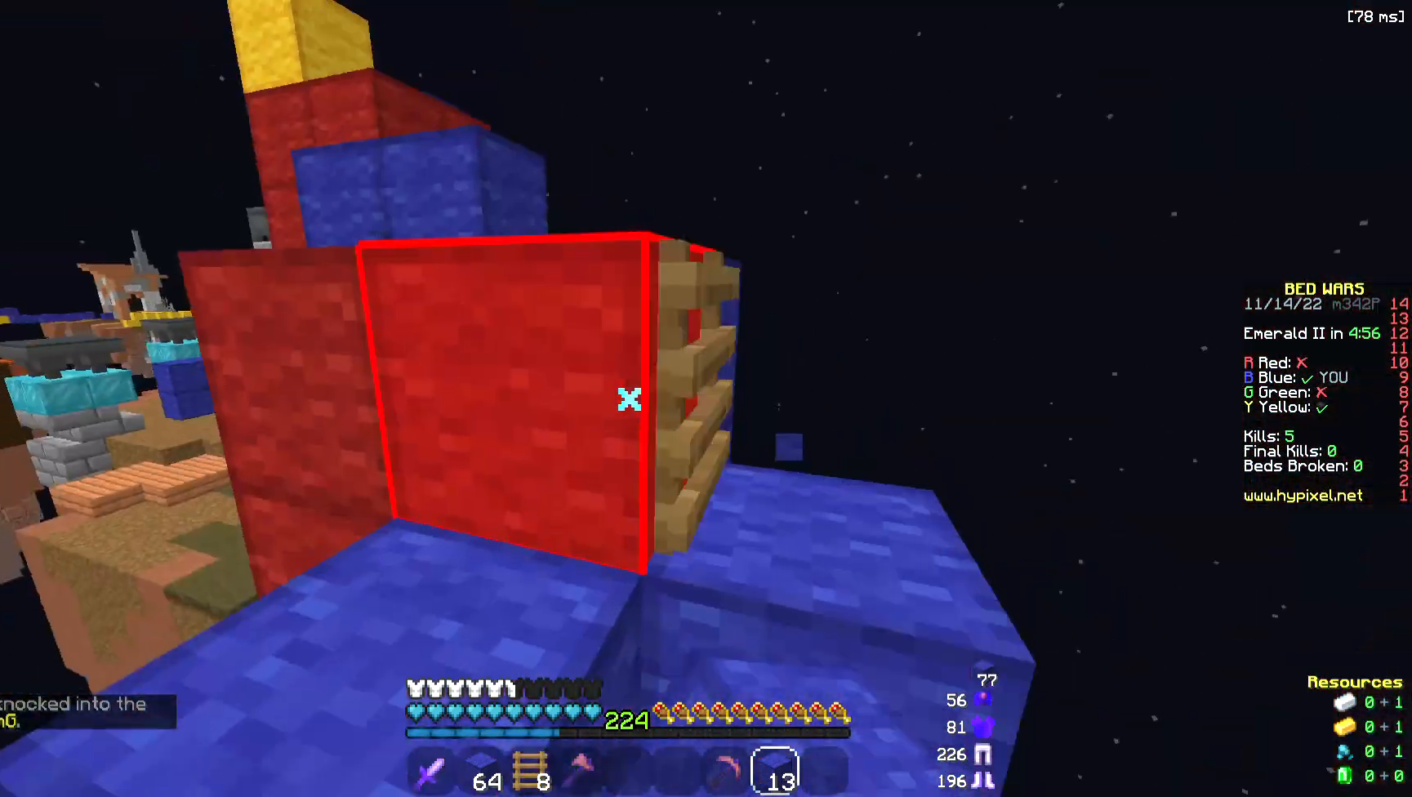
{"keys": ["a", "space", "w"], "mouse": [], "events": [[38, "mouse_left", "down"], [151, "mouse_left", "up"], [188, "a", "down"], [188, "space", "down"], [301, "w", "up"], [489, "w", "down"]]}
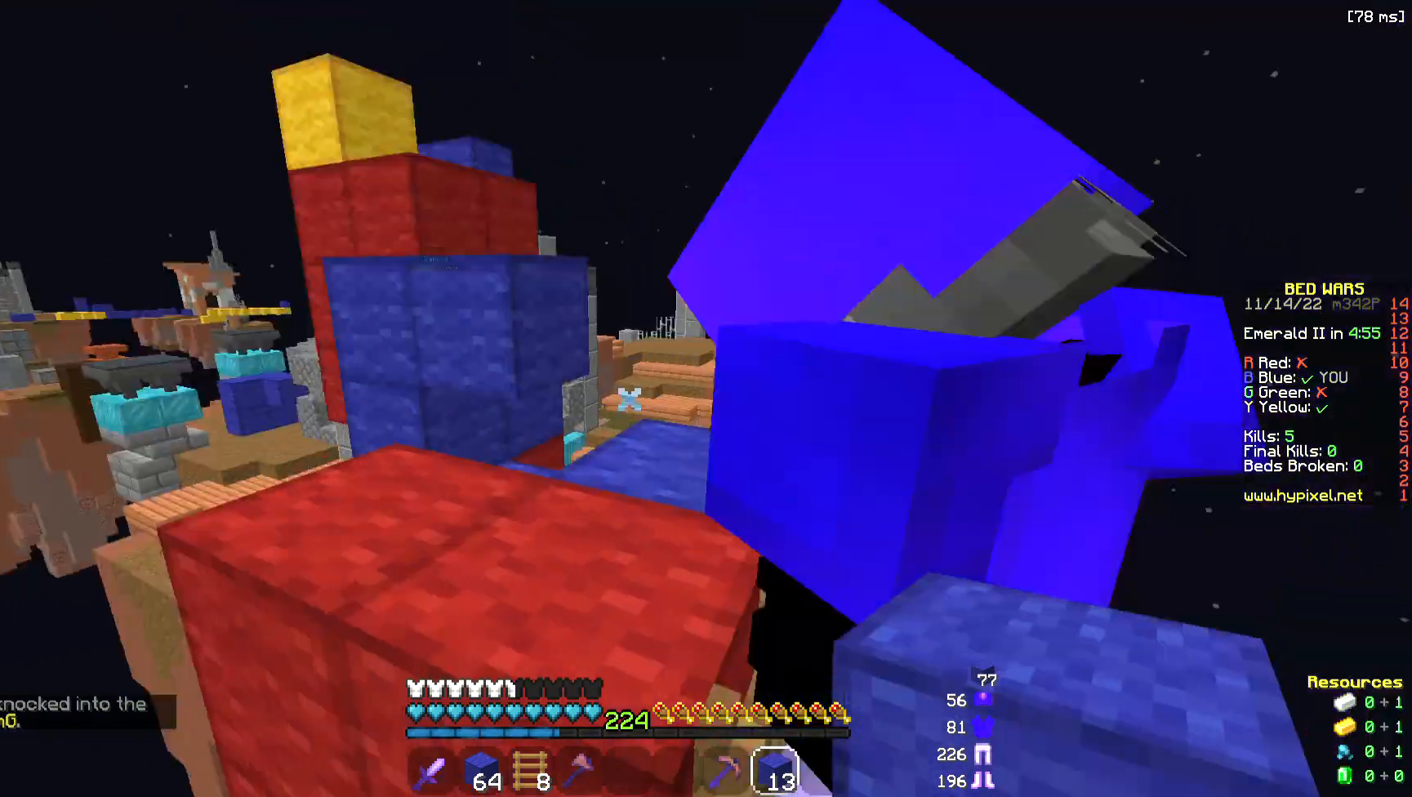
{"keys": ["space", "w"], "mouse": [], "events": [[38, "a", "up"], [38, "space", "up"], [75, "mouse_left", "down"], [226, "mouse_left", "up"], [226, "space", "down"]]}
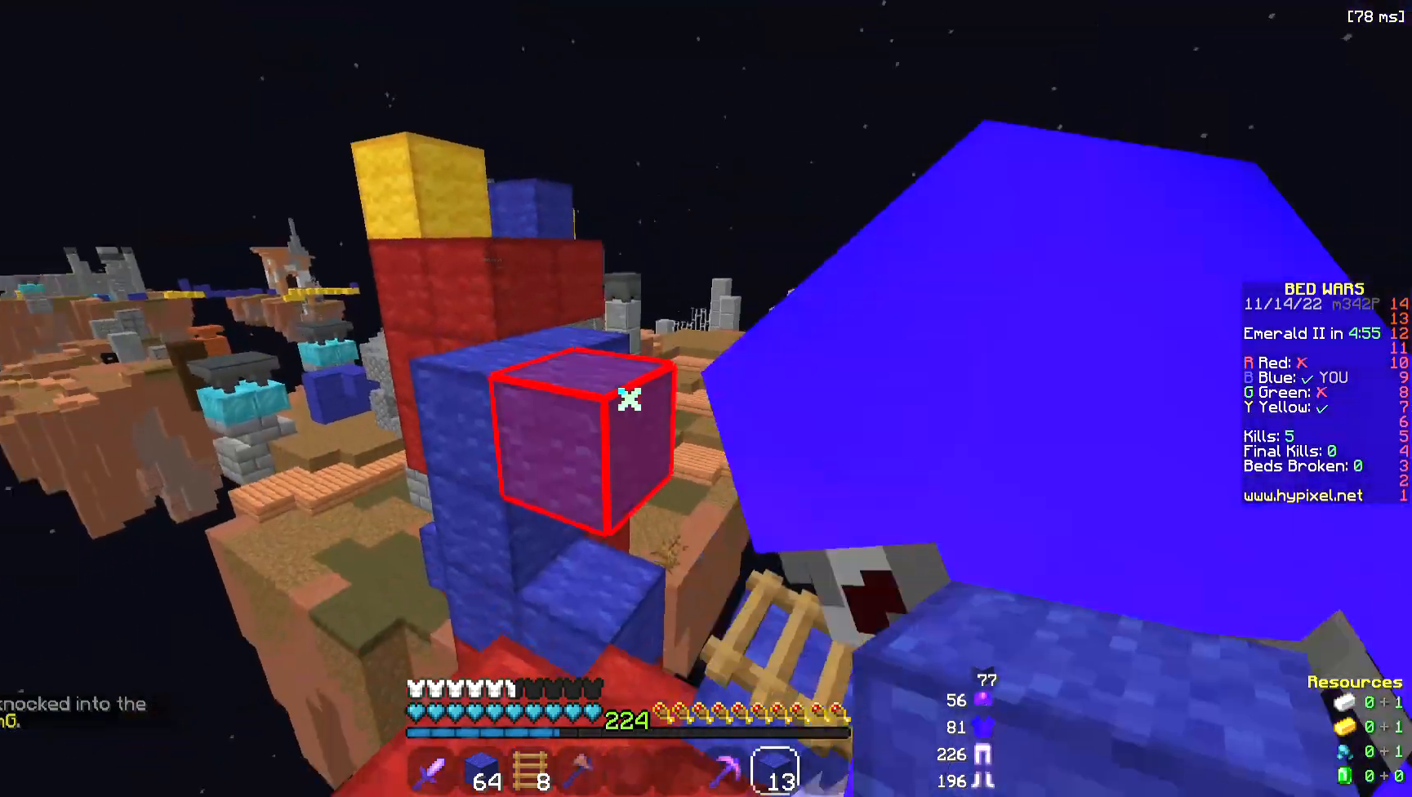
{"keys": ["space", "w"], "mouse": [], "events": [[38, "space", "up"], [151, "mouse_left", "down"], [264, "space", "down"], [301, "mouse_left", "up"]]}
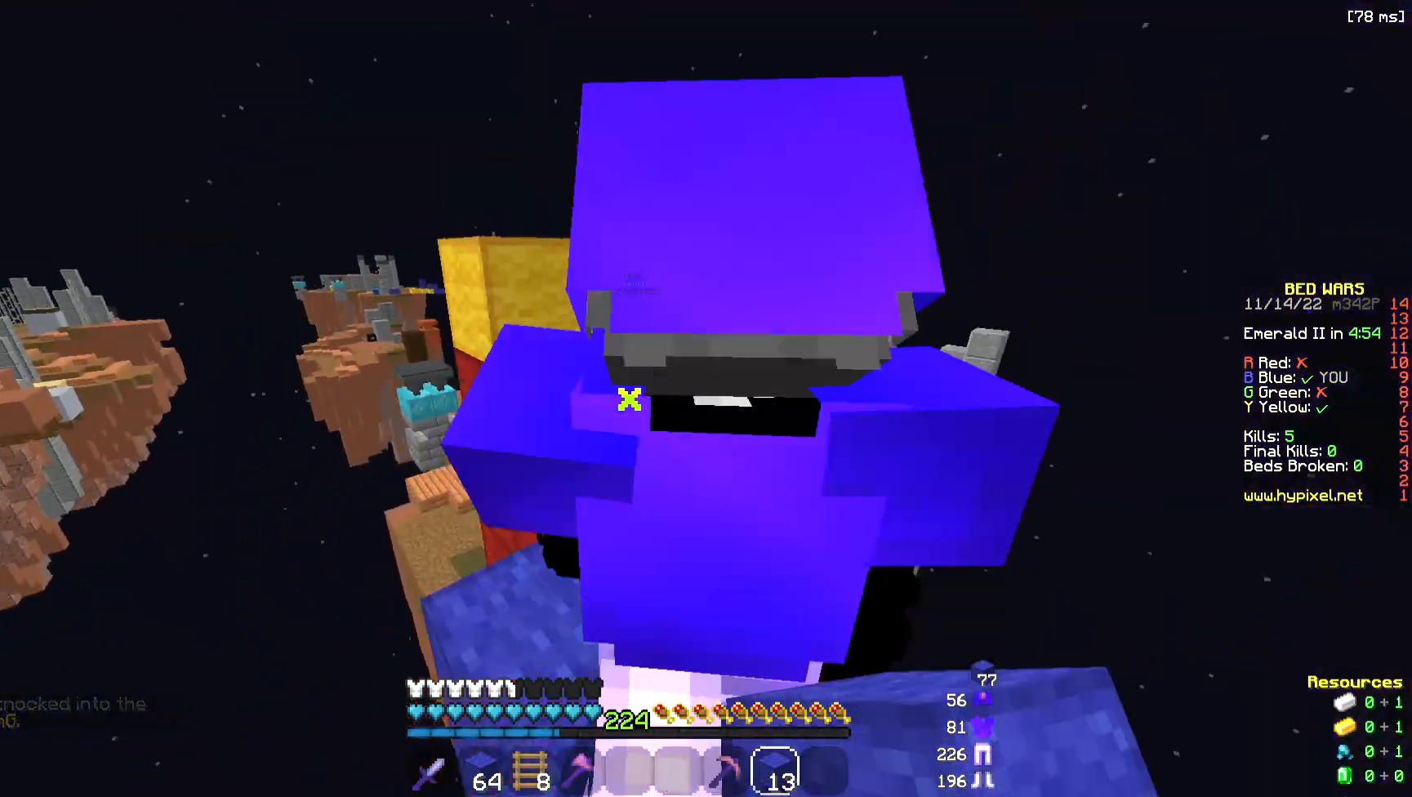
{"keys": ["w"], "mouse": ["left"], "events": [[38, "space", "up"], [377, "w", "up"], [414, "mouse_left", "down"], [452, "w", "down"]]}
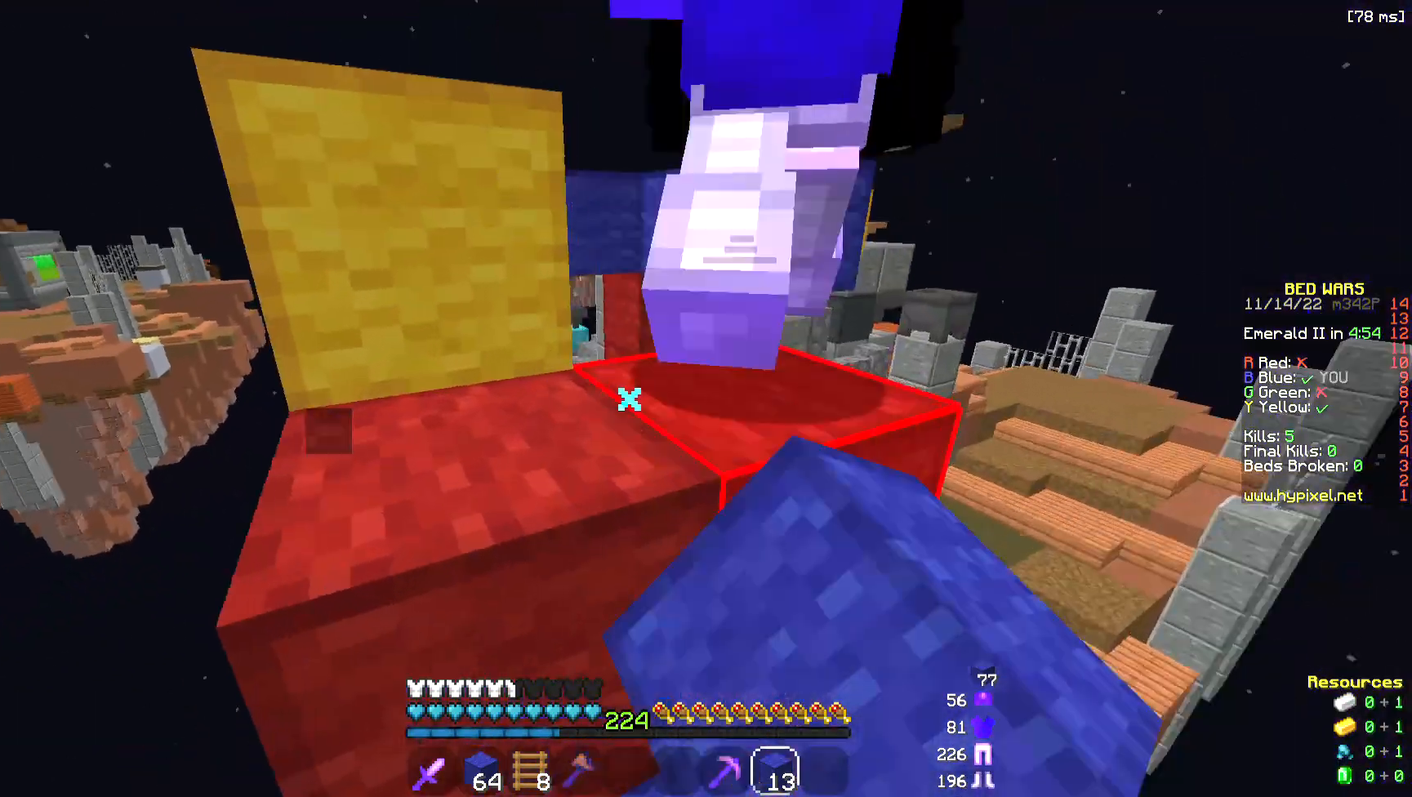
{"keys": ["w"], "mouse": [], "events": [[113, "space", "down"], [301, "mouse_left", "up"], [452, "space", "up"]]}
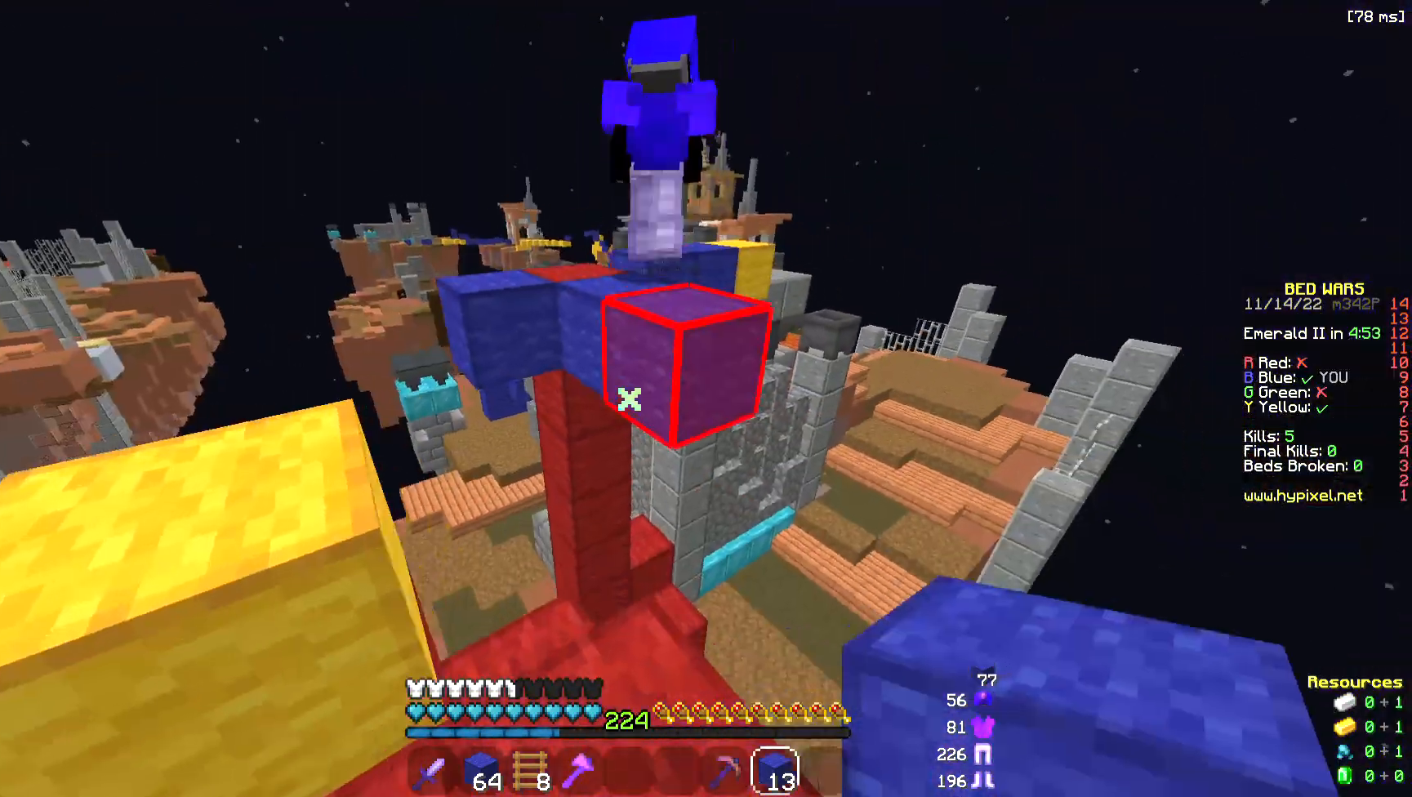
{"keys": ["a", "w"], "mouse": [], "events": [[264, "space", "down"], [377, "space", "up"], [490, "a", "down"]]}
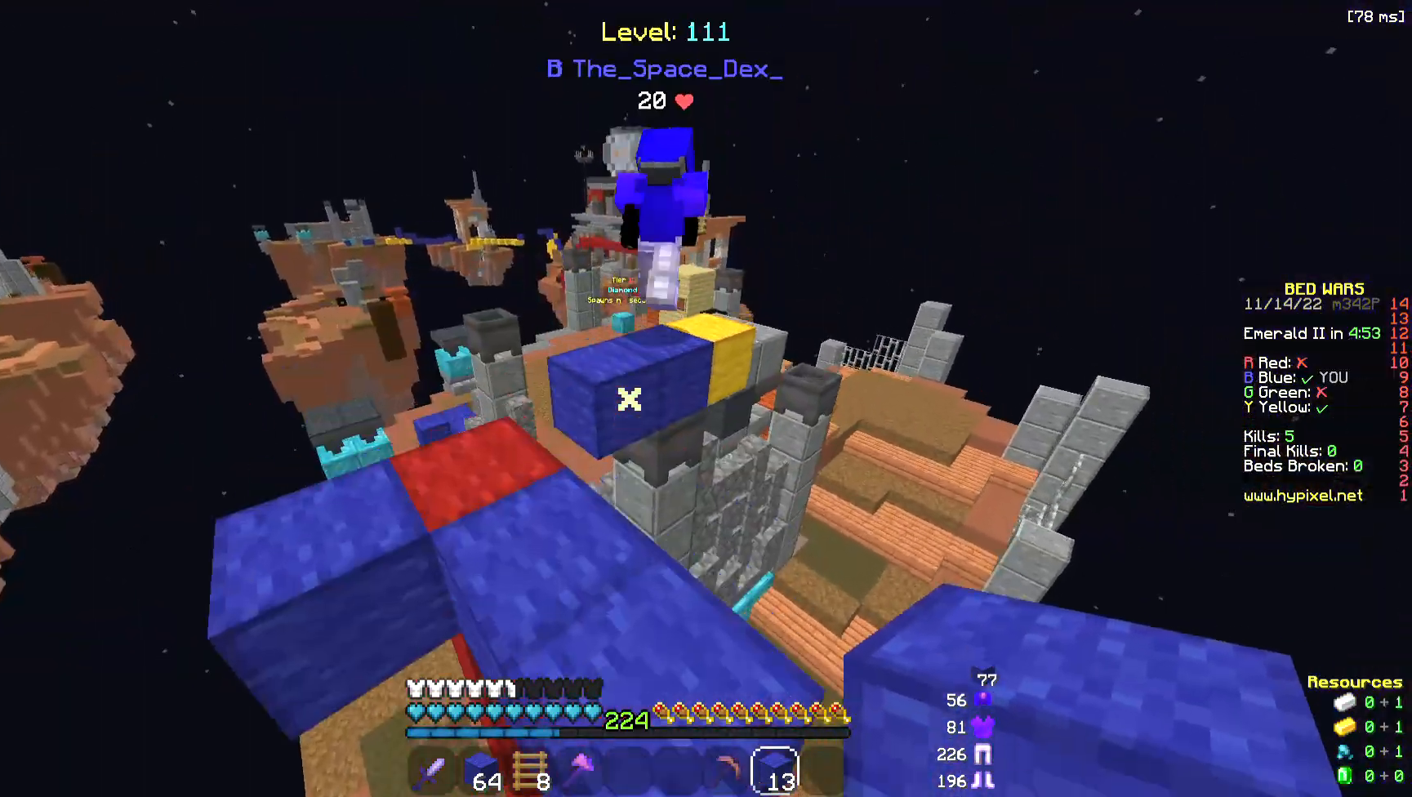
{"keys": ["d", "space", "w"], "mouse": [], "events": [[225, "a", "up"], [263, "space", "down"], [413, "d", "down"]]}
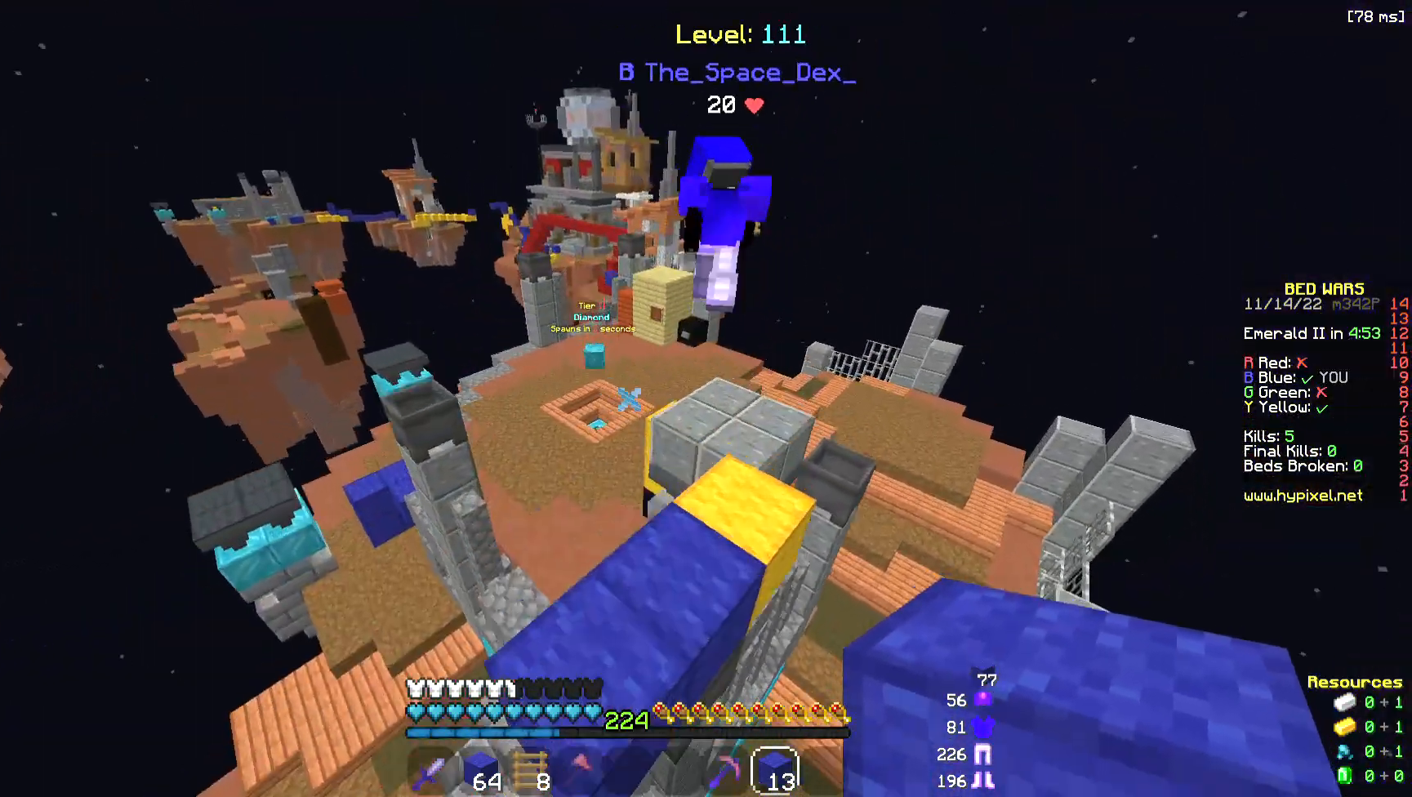
{"keys": ["d", "space", "w"], "mouse": [], "events": [[37, "space", "up"], [301, "space", "down"]]}
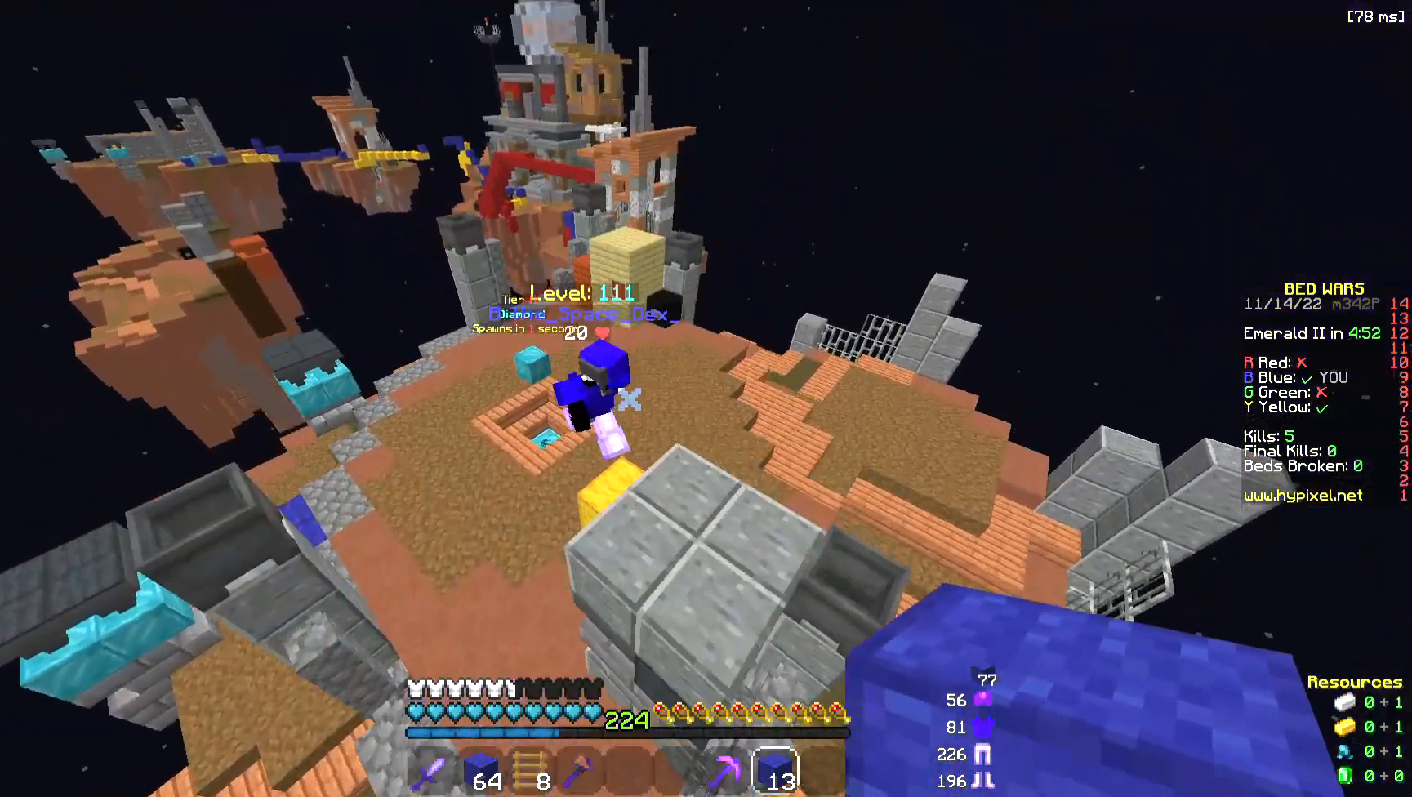
{"keys": ["d", "space", "w"], "mouse": [], "events": [[263, "space", "up"], [413, "space", "down"]]}
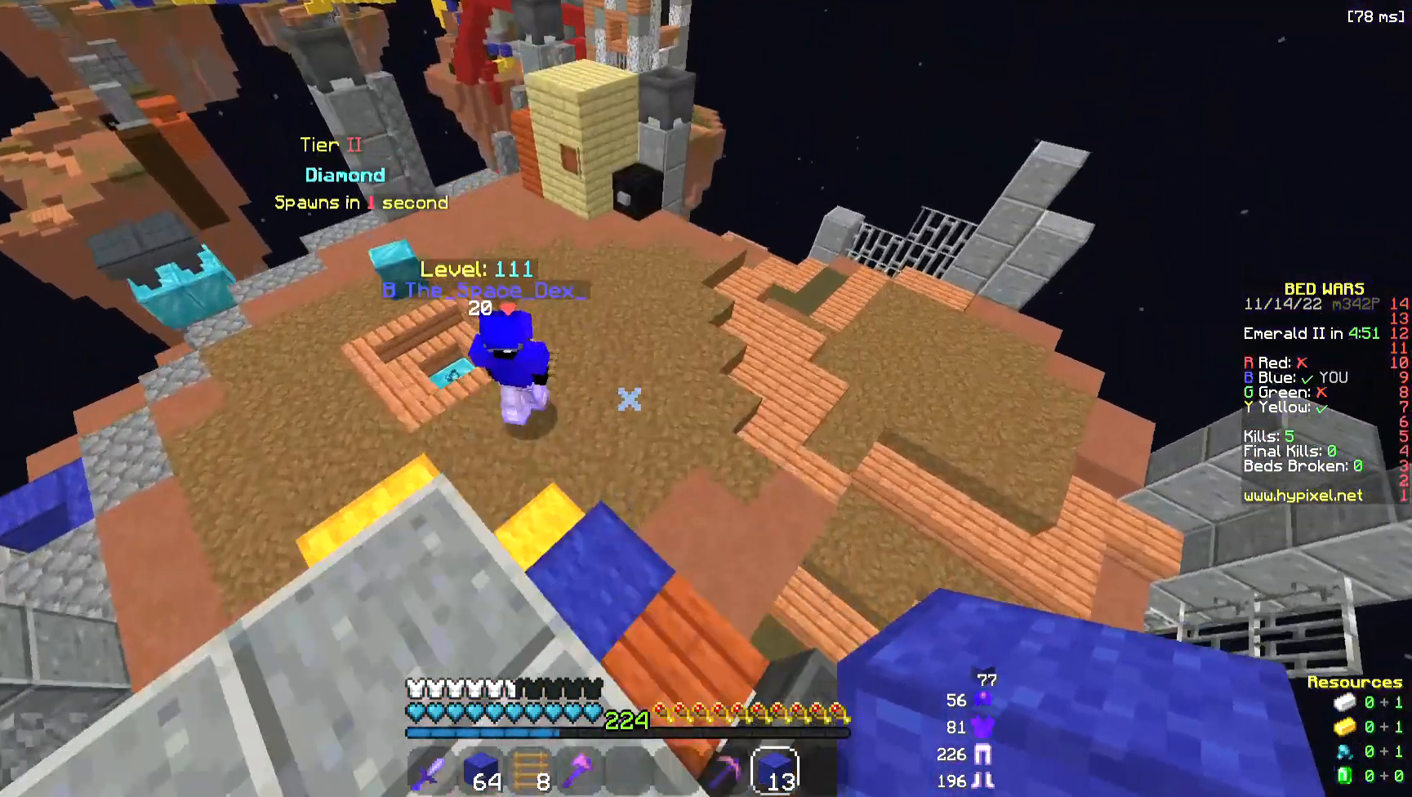
{"keys": ["a"], "mouse": [], "events": [[188, "w", "up"], [225, "space", "up"], [338, "d", "up"], [451, "a", "down"]]}
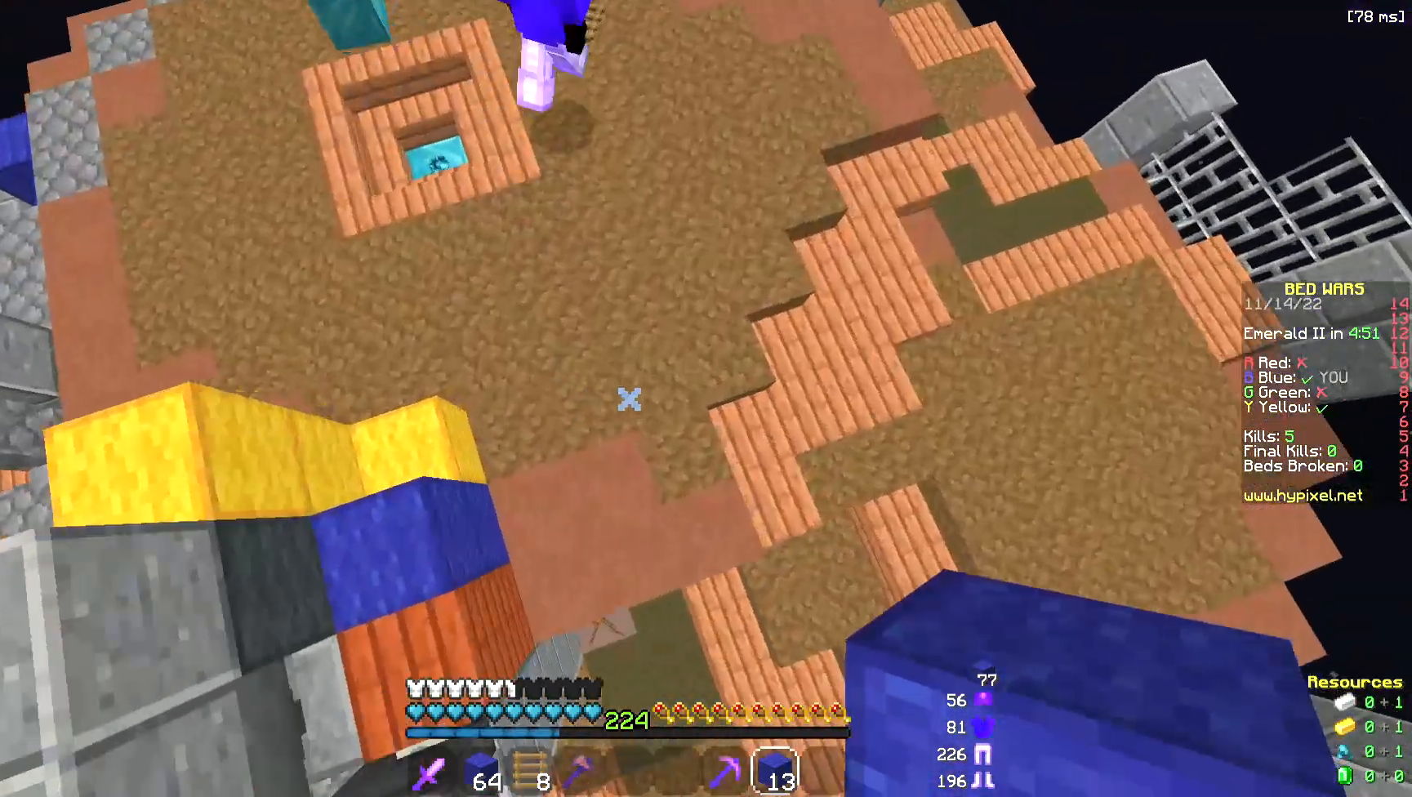
{"keys": [], "mouse": ["right"], "events": [[113, "a", "up"], [263, "mouse_right", "down"]]}
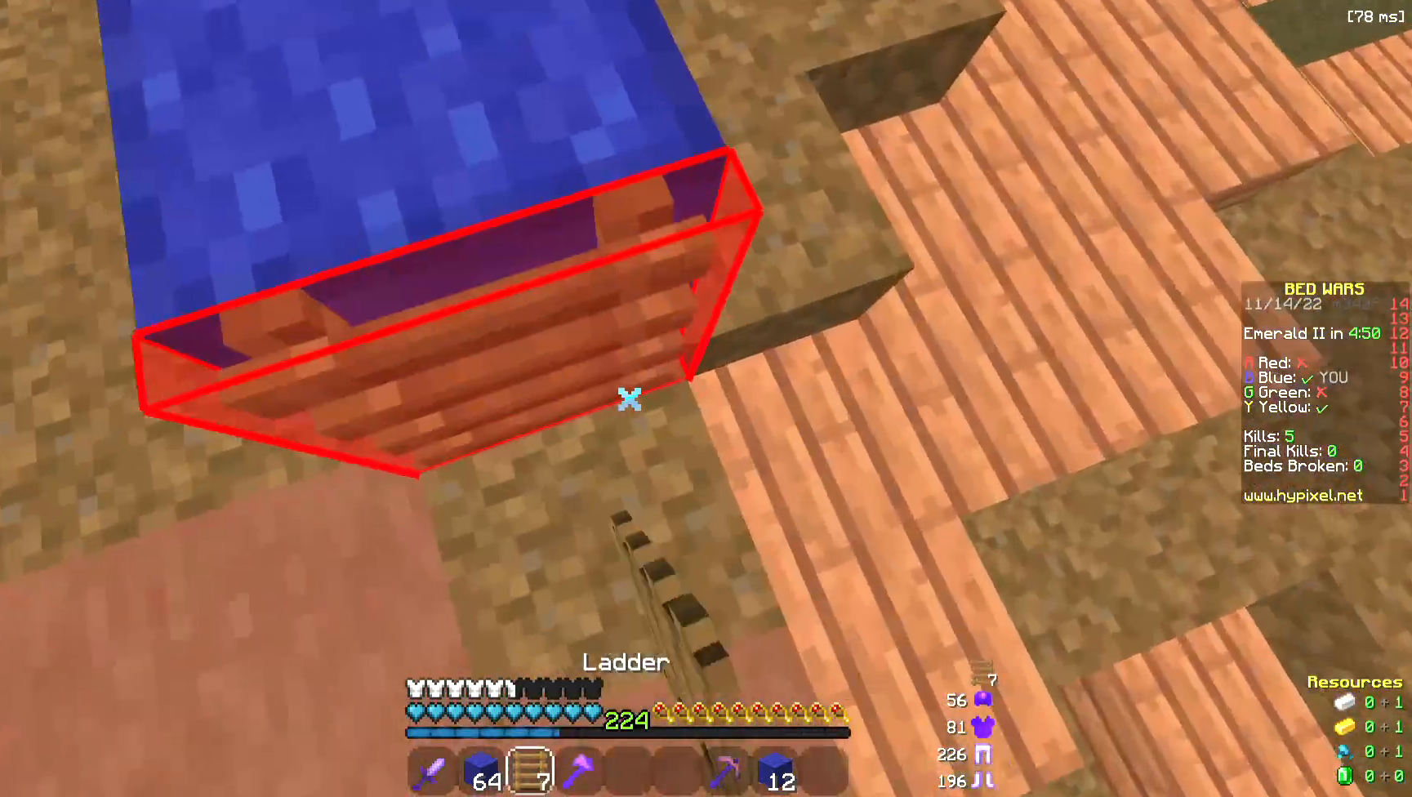
{"keys": ["w"], "mouse": [], "events": [[150, "mouse_right", "up"], [188, "w", "down"]]}
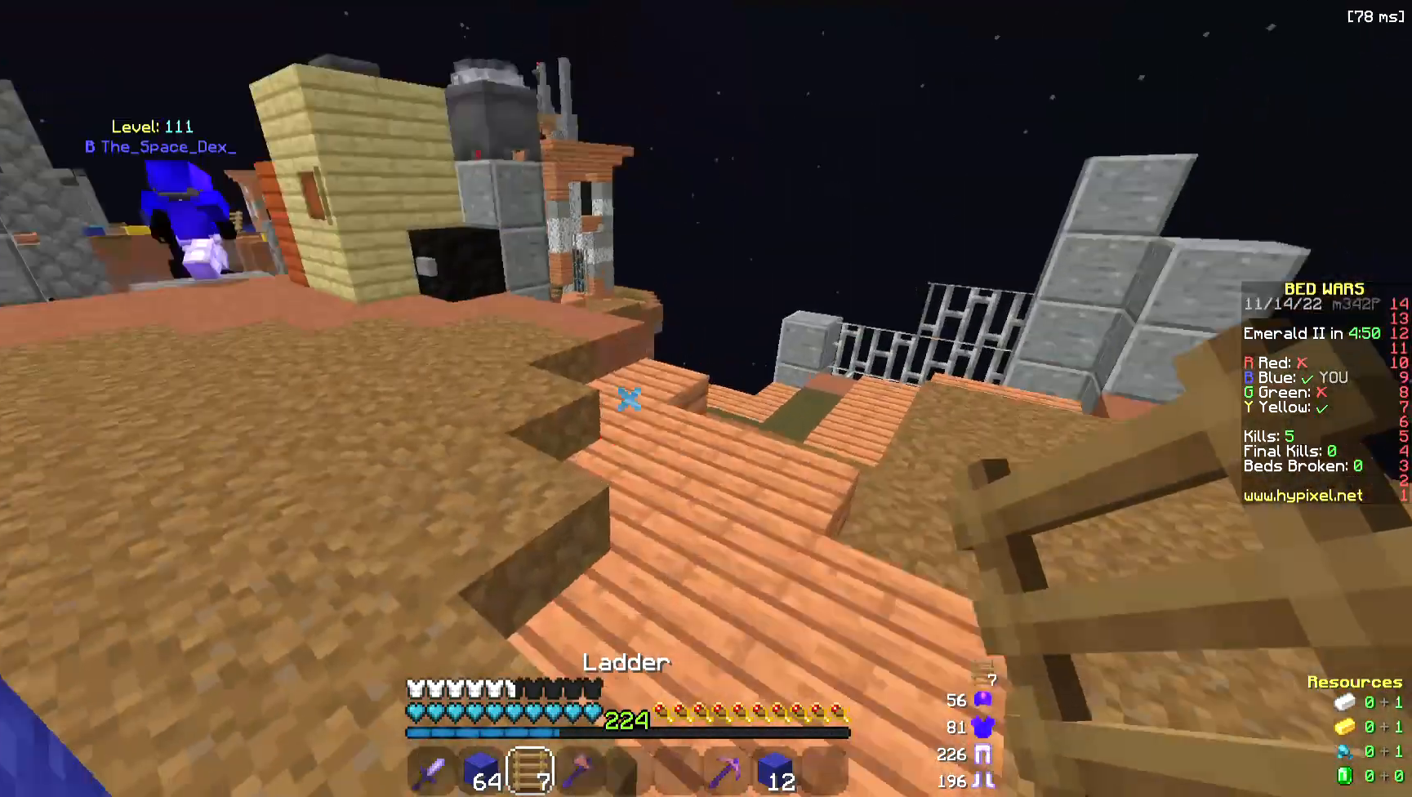
{"keys": ["a", "space", "w"], "mouse": [], "events": [[150, "a", "down"], [226, "space", "down"], [414, "a", "up"], [489, "a", "down"]]}
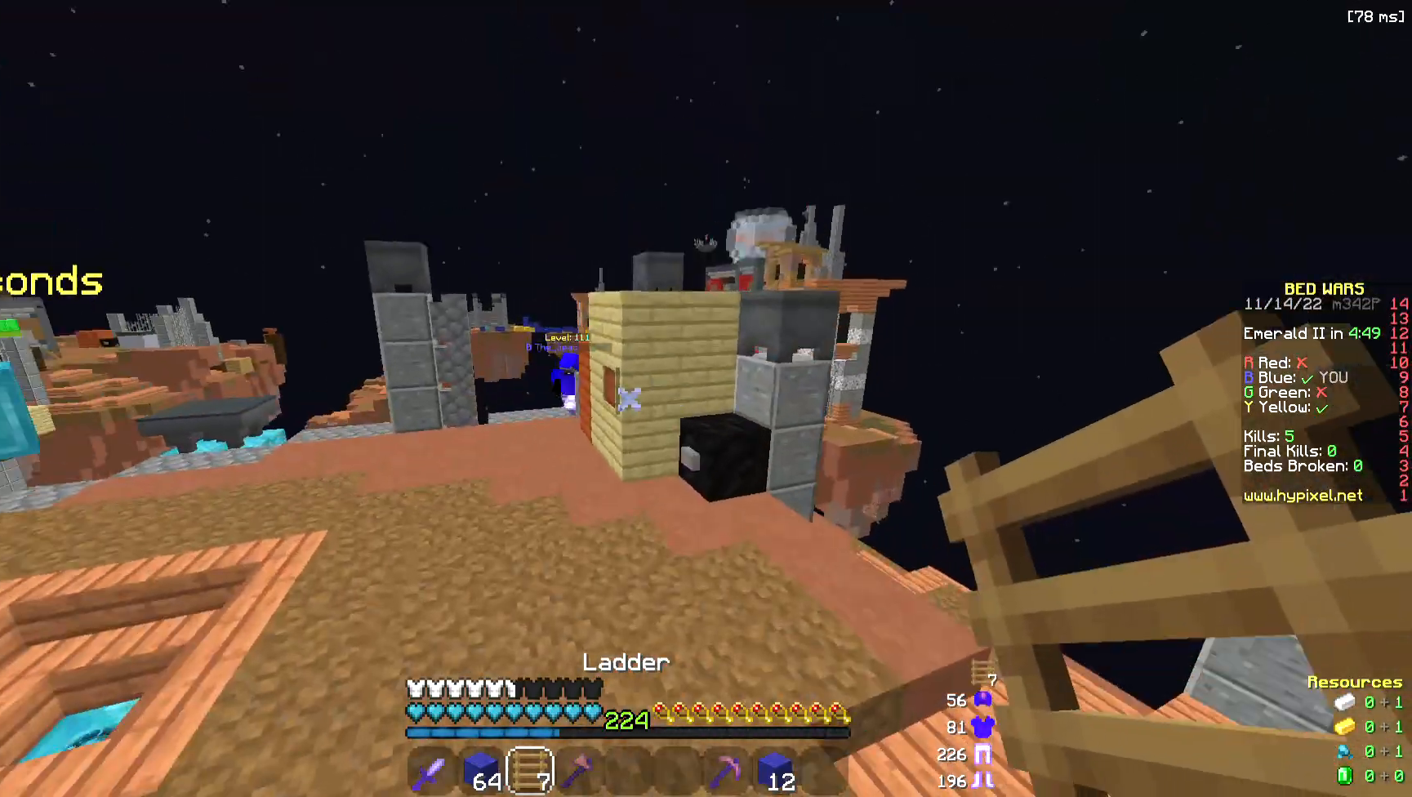
{"keys": ["a", "space", "w"], "mouse": [], "events": []}
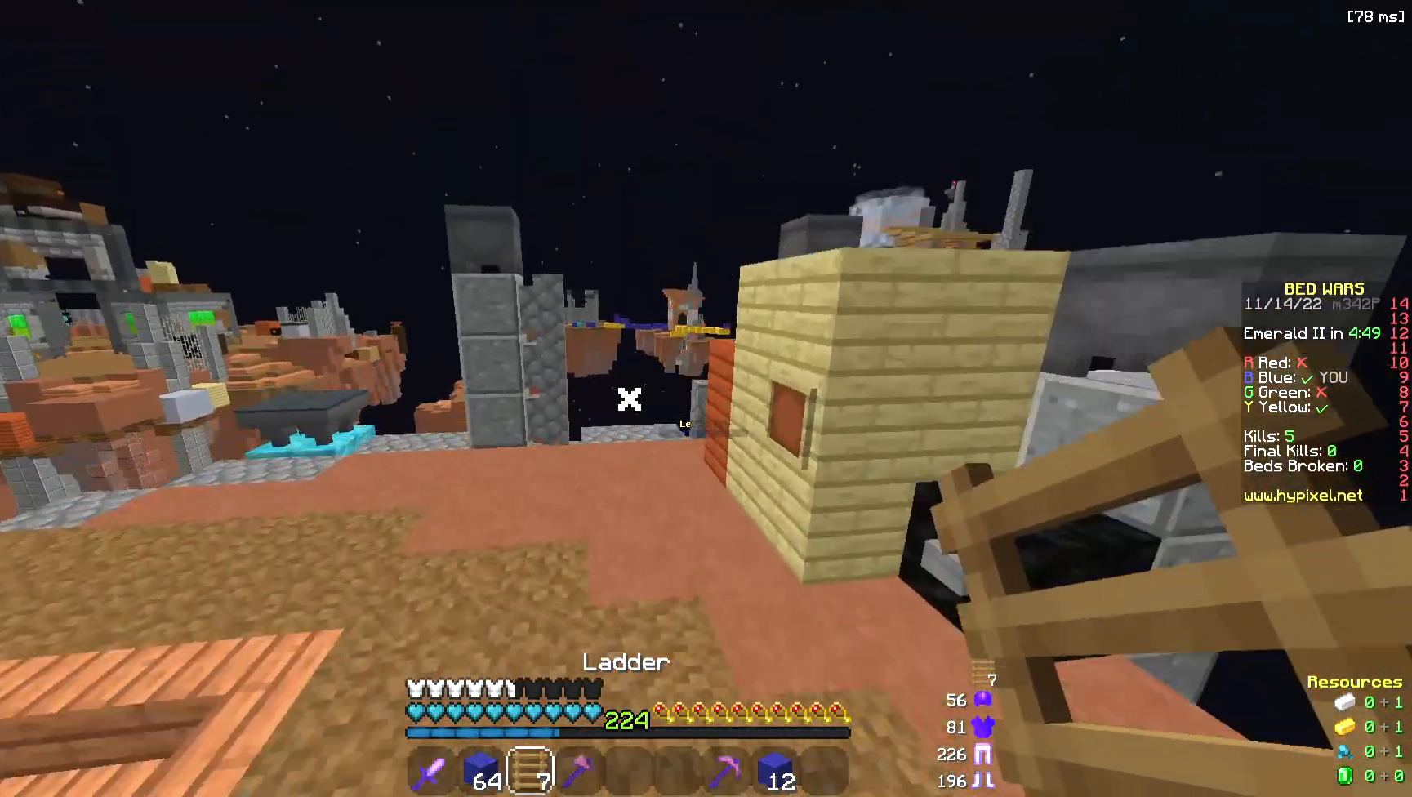
{"keys": ["space", "w"], "mouse": ["left"], "events": [[75, "a", "up"], [301, "mouse_left", "down"]]}
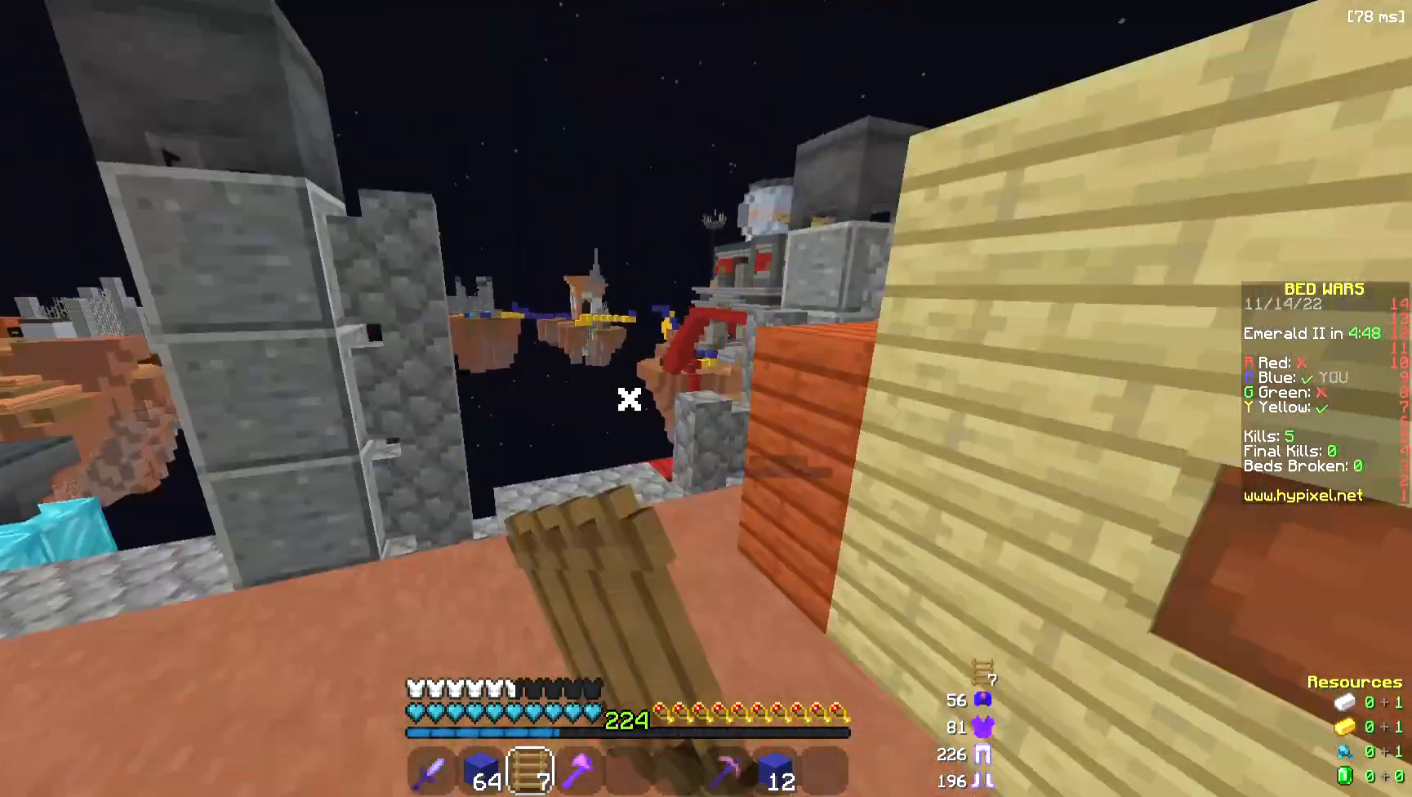
{"keys": ["w"], "mouse": [], "events": [[75, "mouse_left", "up"], [339, "mouse_left", "down"], [489, "mouse_left", "up"], [489, "space", "up"]]}
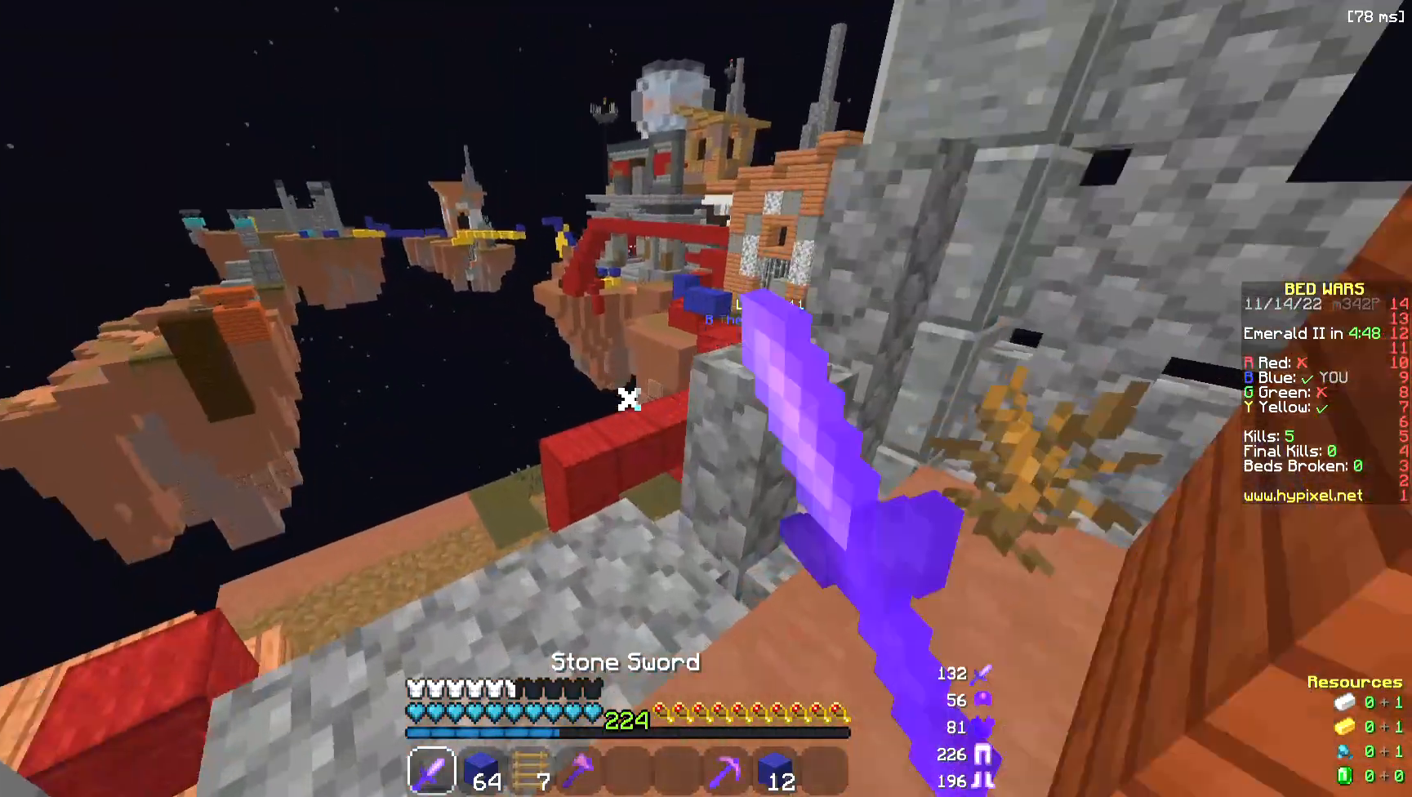
{"keys": ["d", "w"], "mouse": ["left"], "events": [[113, "mouse_left", "down"], [188, "a", "down"], [301, "mouse_left", "up"], [452, "a", "up"], [452, "mouse_left", "down"], [489, "d", "down"]]}
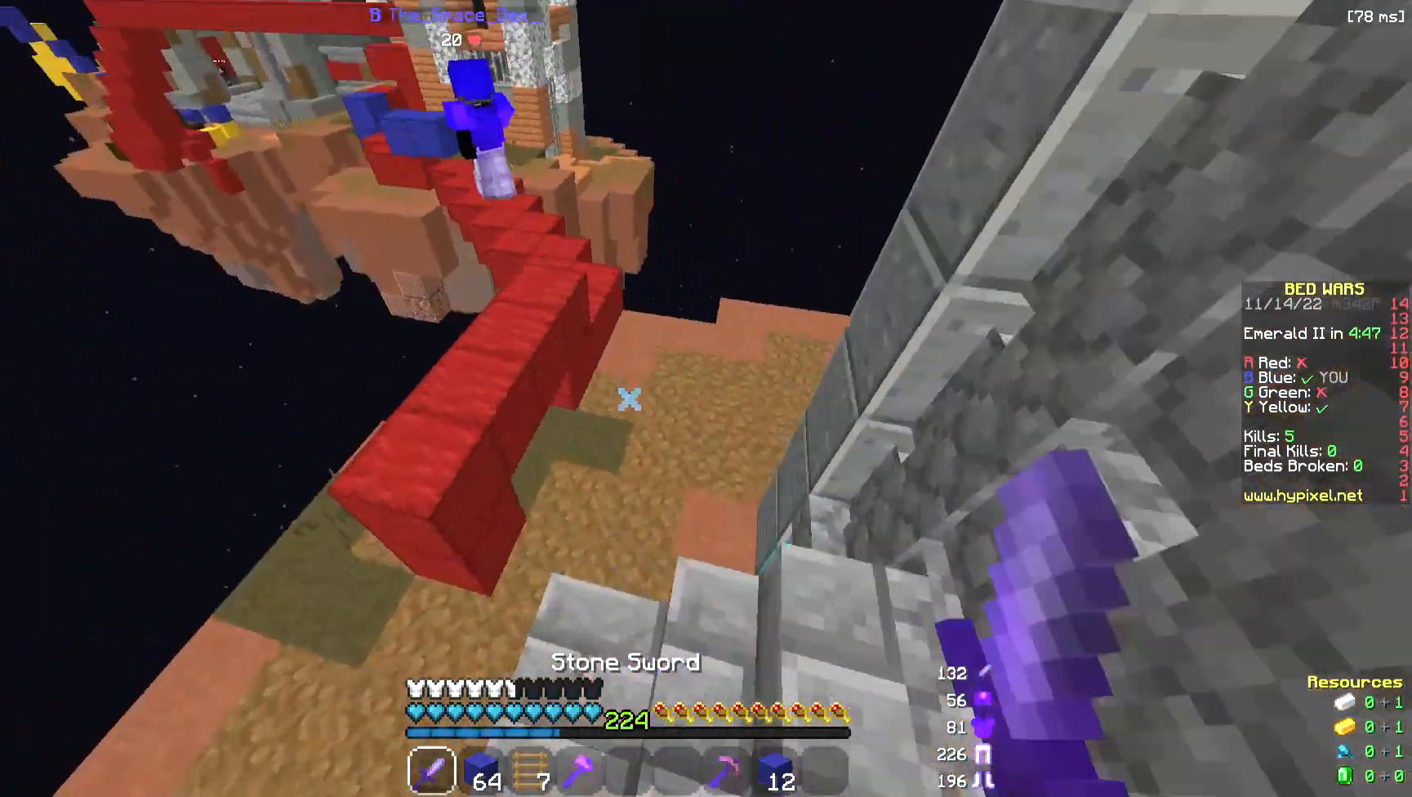
{"keys": ["space", "w"], "mouse": [], "events": [[75, "mouse_left", "up"], [226, "d", "up"], [264, "space", "down"]]}
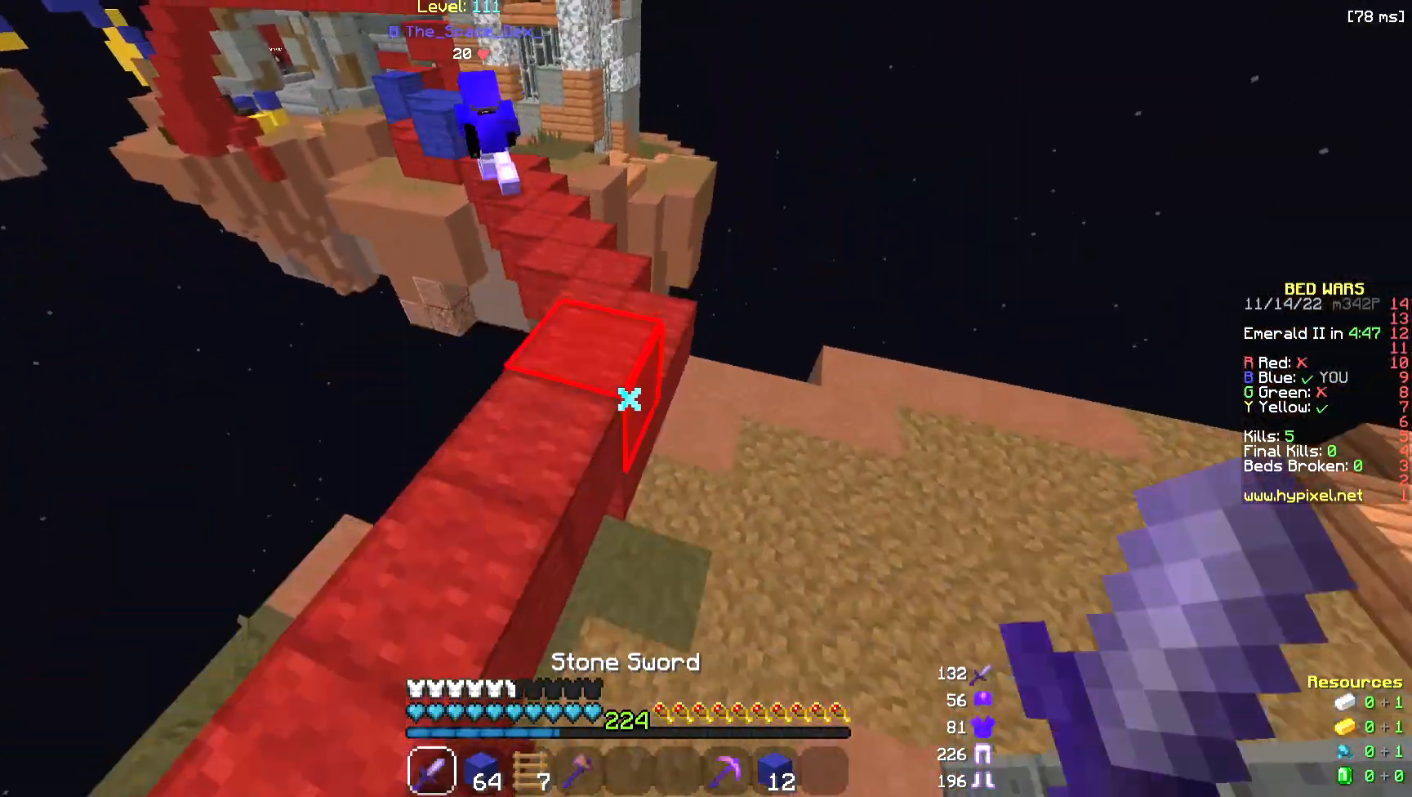
{"keys": ["space", "w"], "mouse": [], "events": [[151, "space", "up"], [339, "space", "down"], [376, "mouse_left", "down"], [489, "mouse_left", "up"]]}
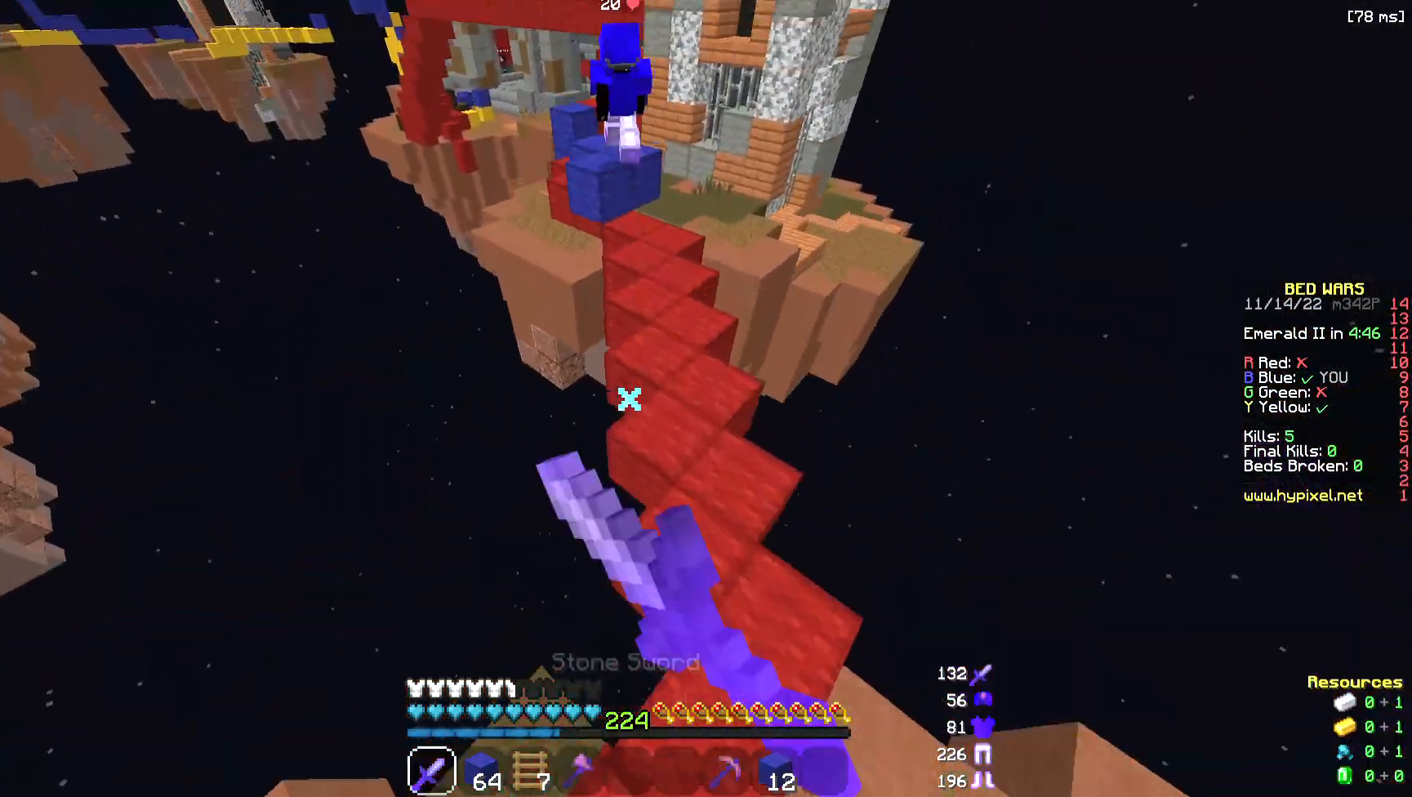
{"keys": ["w"], "mouse": [], "events": [[113, "space", "up"], [226, "mouse_left", "down"], [376, "mouse_left", "up"]]}
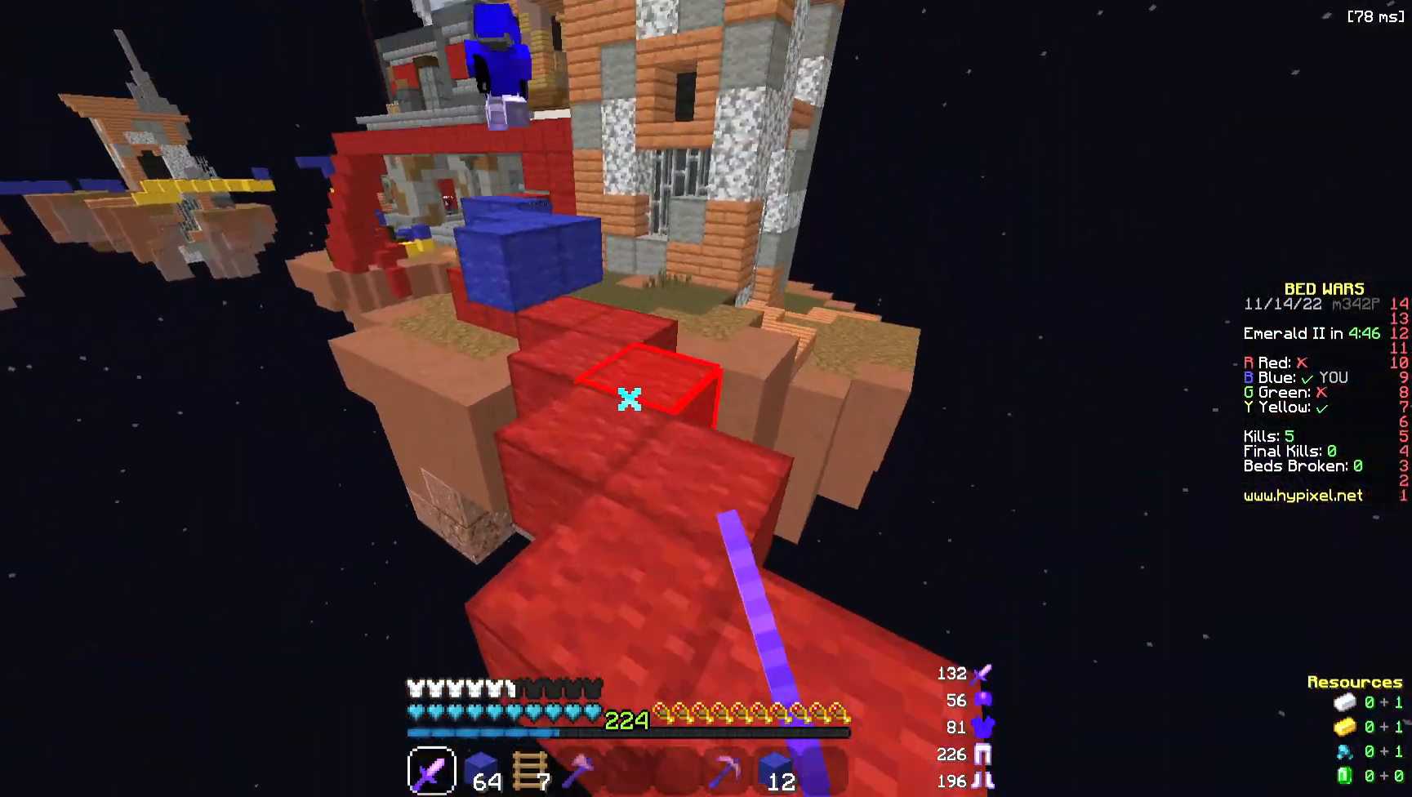
{"keys": ["w"], "mouse": [], "events": [[113, "mouse_left", "down"], [264, "mouse_left", "up"]]}
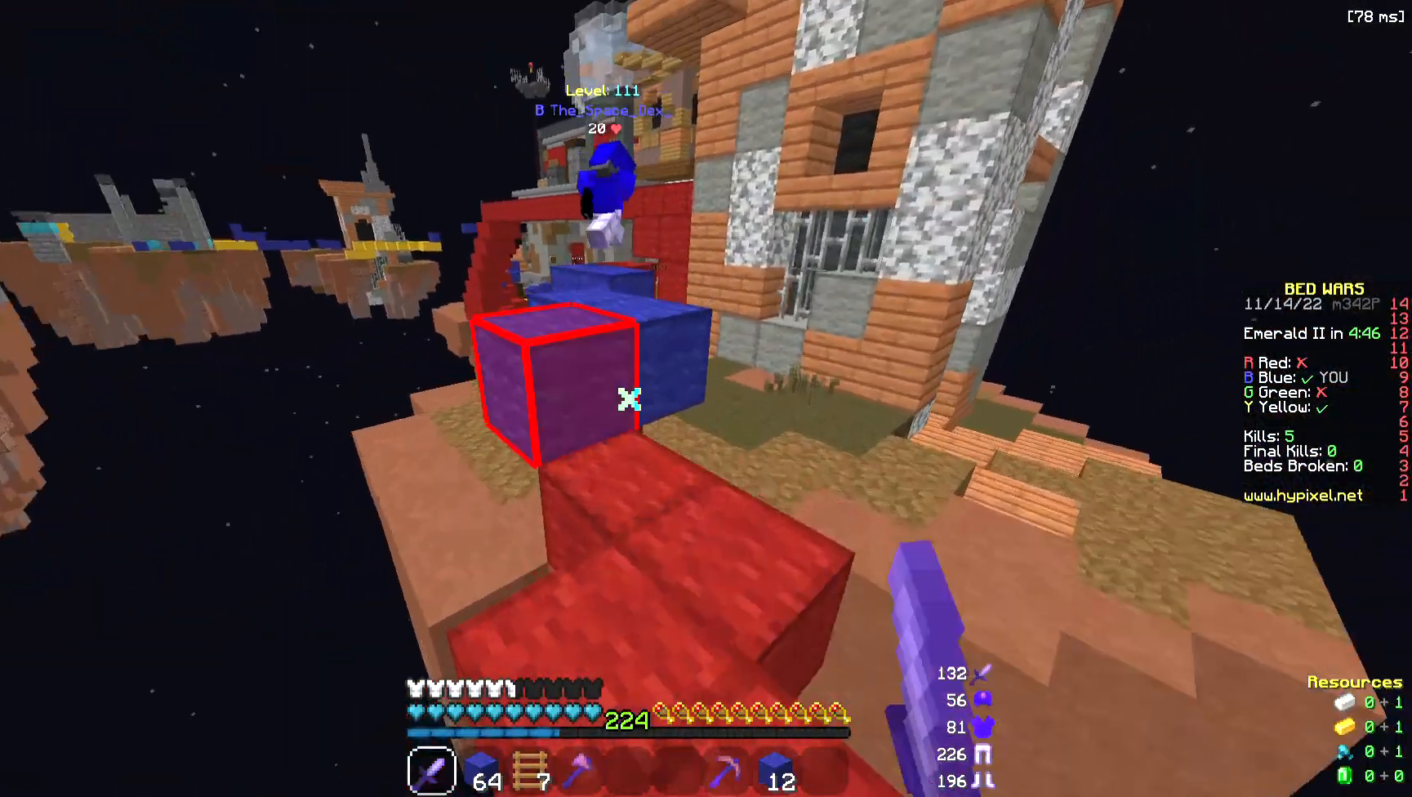
{"keys": ["w"], "mouse": [], "events": [[75, "mouse_left", "down"], [225, "space", "down"], [301, "a", "down"], [301, "mouse_left", "up"], [489, "space", "up"], [526, "a", "up"]]}
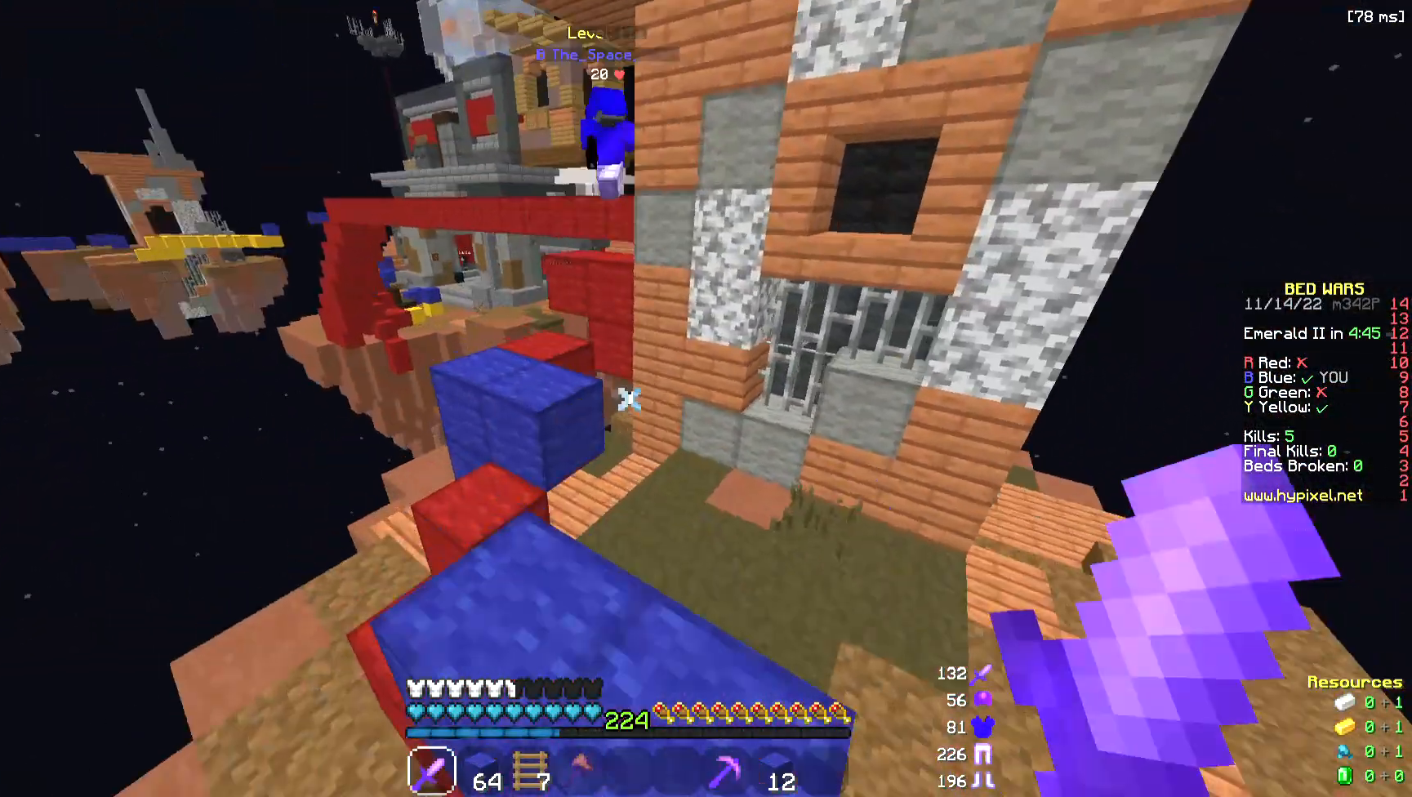
{"keys": ["a", "w"], "mouse": ["left"], "events": [[76, "space", "down"], [113, "mouse_left", "down"], [264, "a", "down"], [339, "mouse_left", "up"], [414, "space", "up"], [489, "mouse_left", "down"]]}
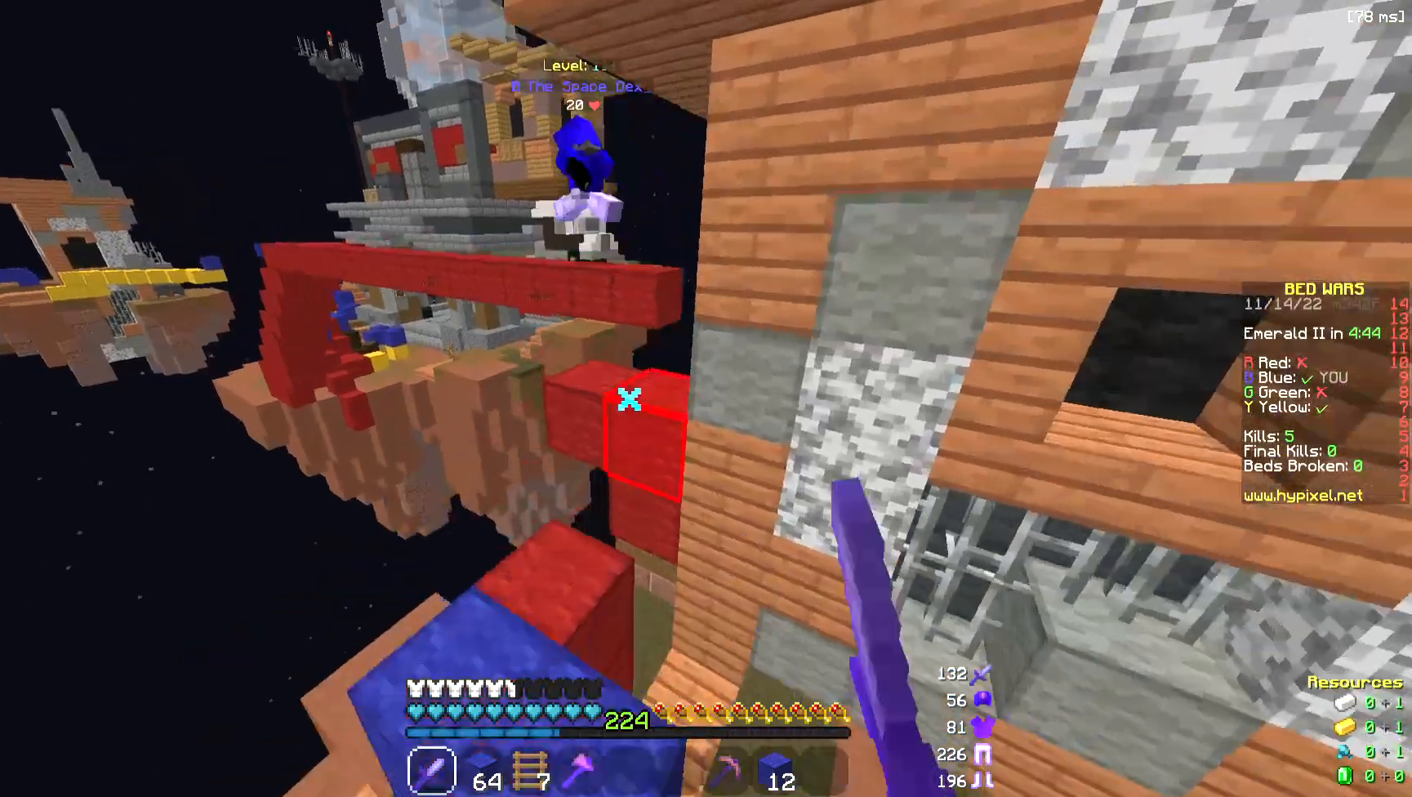
{"keys": ["space", "w"], "mouse": ["left"], "events": [[76, "a", "up"], [76, "mouse_left", "up"], [377, "mouse_left", "down"], [377, "space", "down"]]}